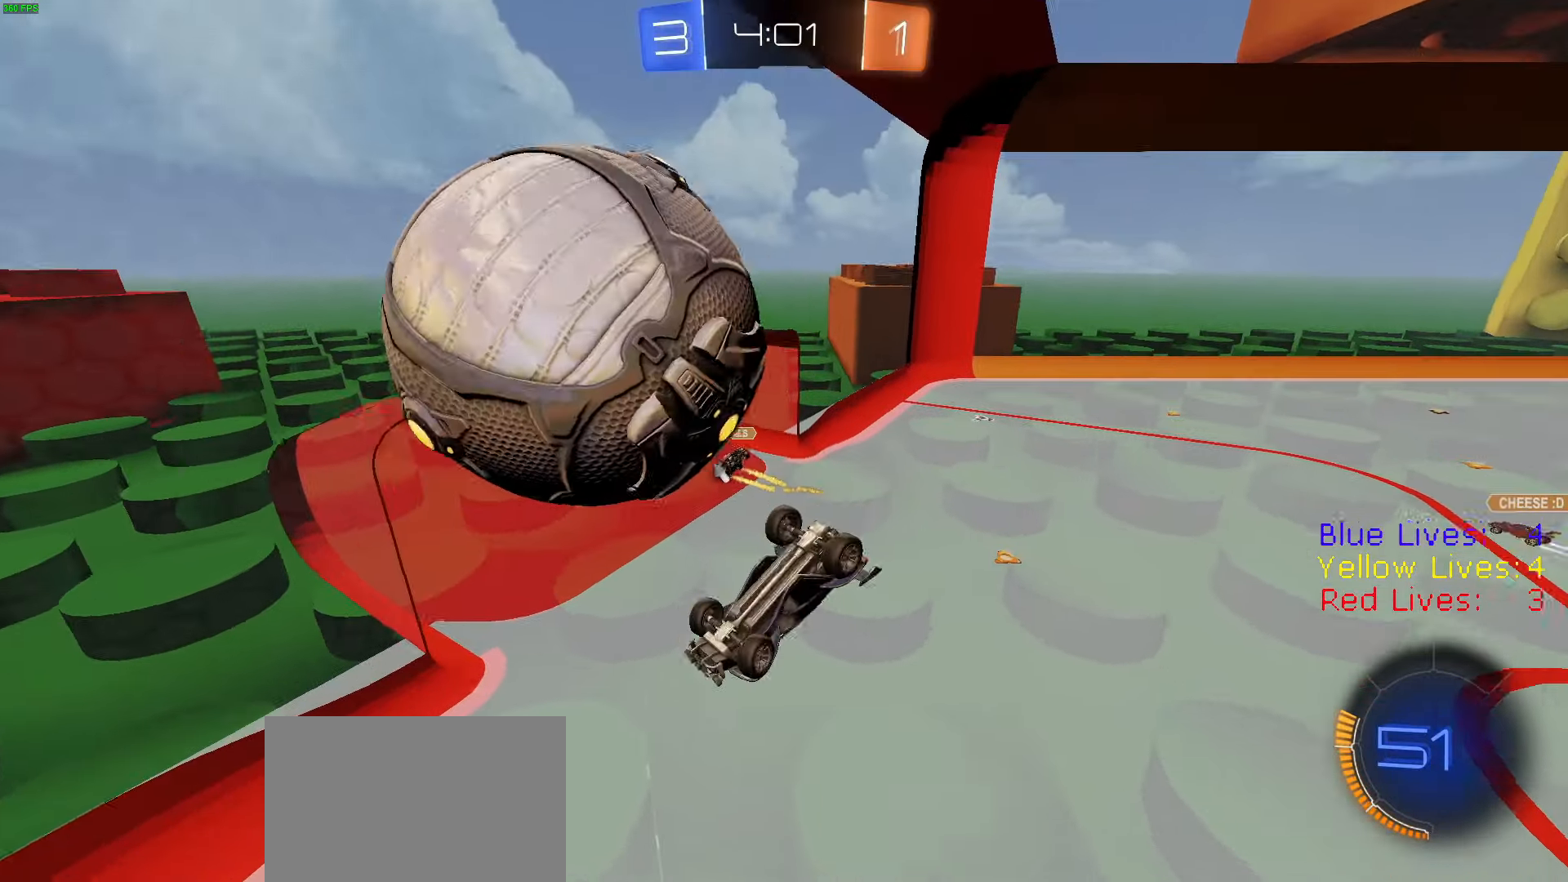
Gameplay with a controller (PlayStation layout); each line is a JSON object with the inputs held at the frame after it. "button_events" lists button changes between this image and that frame as [ms after this image, input, new state], when the widget could be followed in between (sticks are given only as held states). Not read: R2.
{"buttons": ["R1"], "left_stick": "up-right", "right_stick": "center", "button_events": [[33, "CIRCLE", "up"], [50, "R1", "down"], [183, "L1", "down"], [233, "TRIANGLE", "down"], [317, "L1", "up"], [317, "R1", "up"], [334, "TRIANGLE", "up"], [467, "R1", "down"]]}
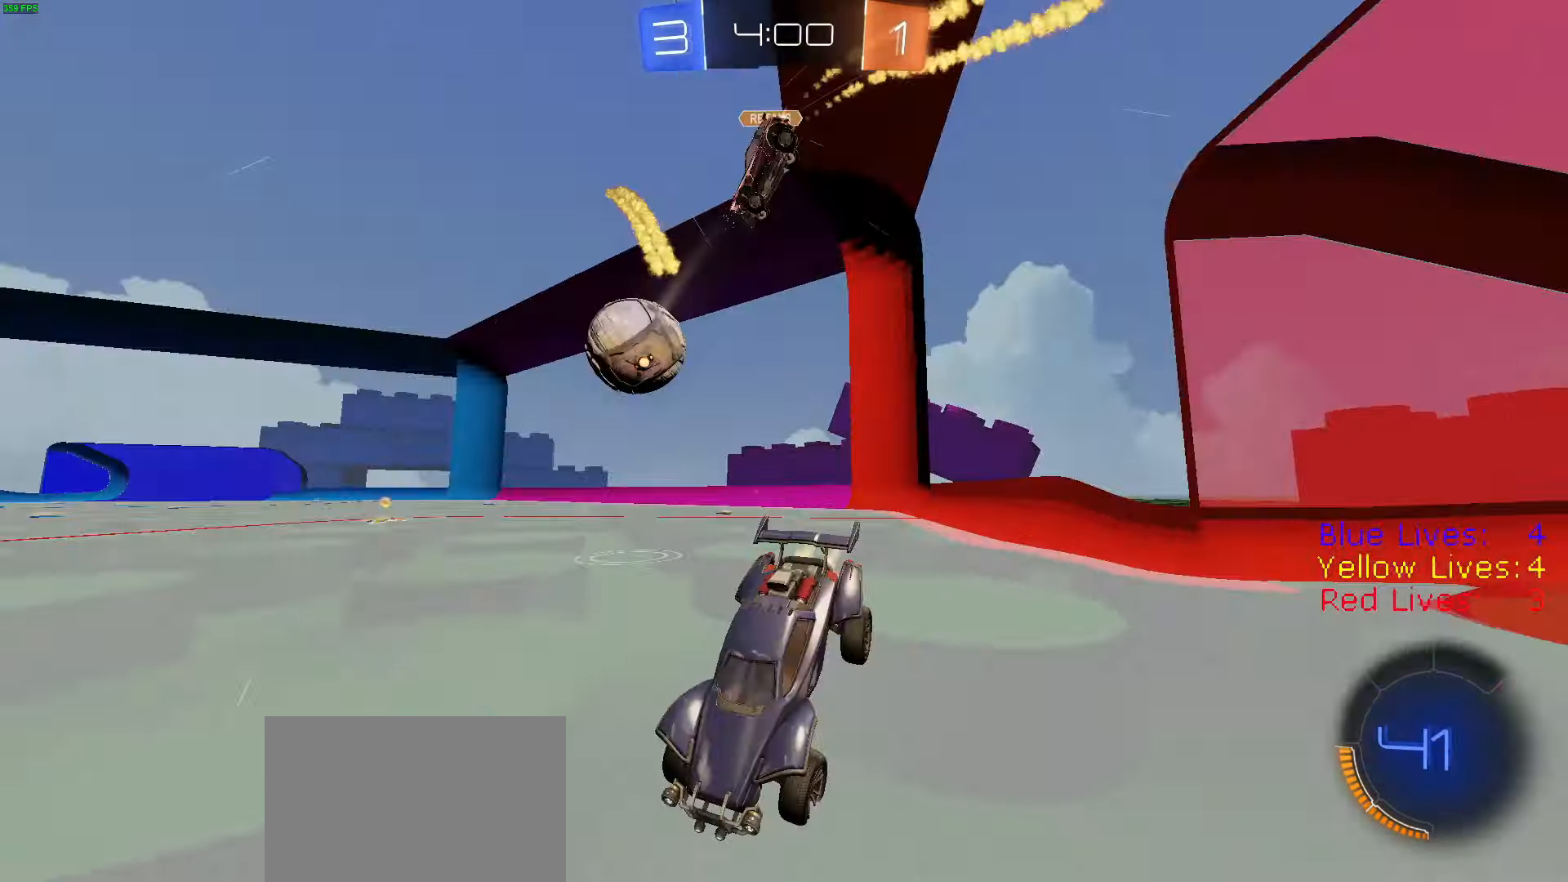
{"buttons": ["R1"], "left_stick": "right", "right_stick": "center", "button_events": []}
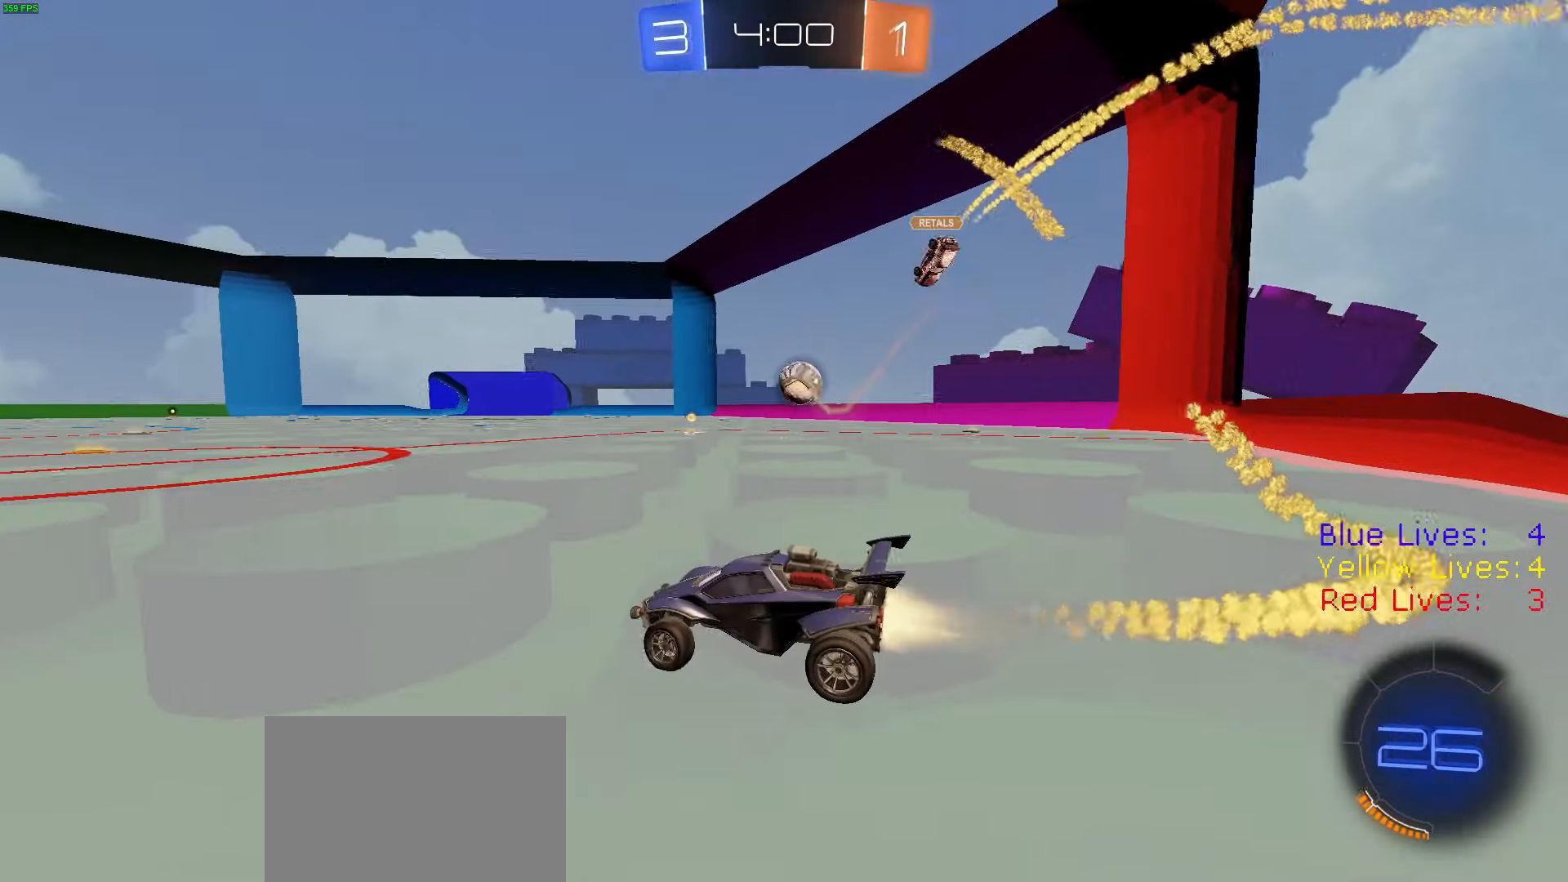
{"buttons": ["CROSS", "R1"], "left_stick": "right", "right_stick": "center", "button_events": [[500, "CROSS", "down"]]}
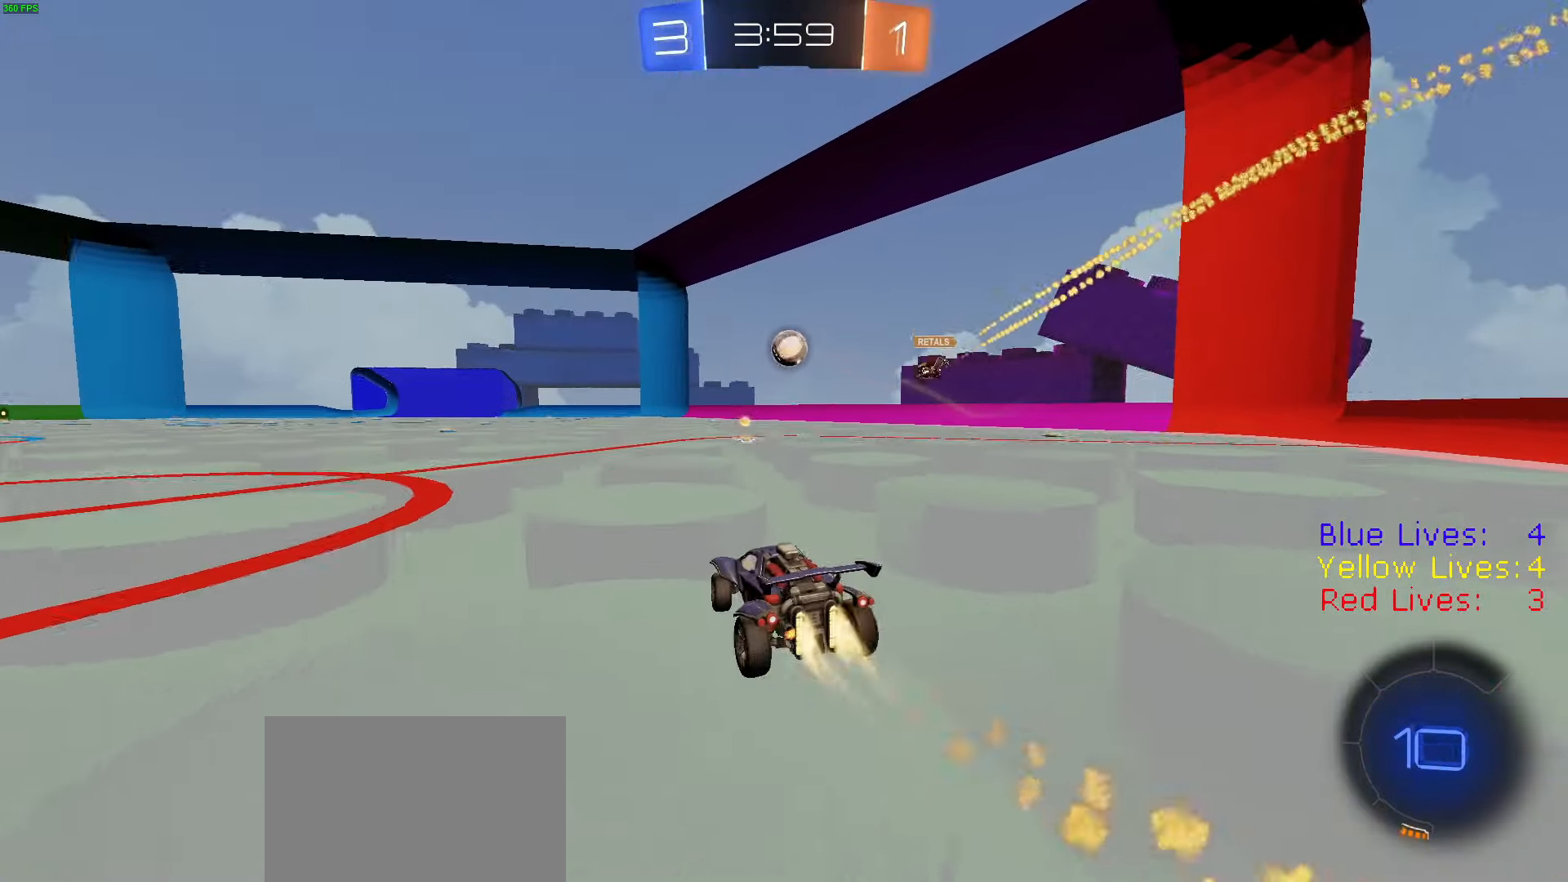
{"buttons": ["CIRCLE", "TRIANGLE"], "left_stick": "down", "right_stick": "center", "button_events": [[84, "CROSS", "up"], [117, "CROSS", "down"], [151, "CIRCLE", "down"], [151, "CROSS", "up"], [167, "TRIANGLE", "down"], [234, "TRIANGLE", "up"], [267, "R1", "up"], [301, "CIRCLE", "up"], [334, "CIRCLE", "down"], [467, "TRIANGLE", "down"]]}
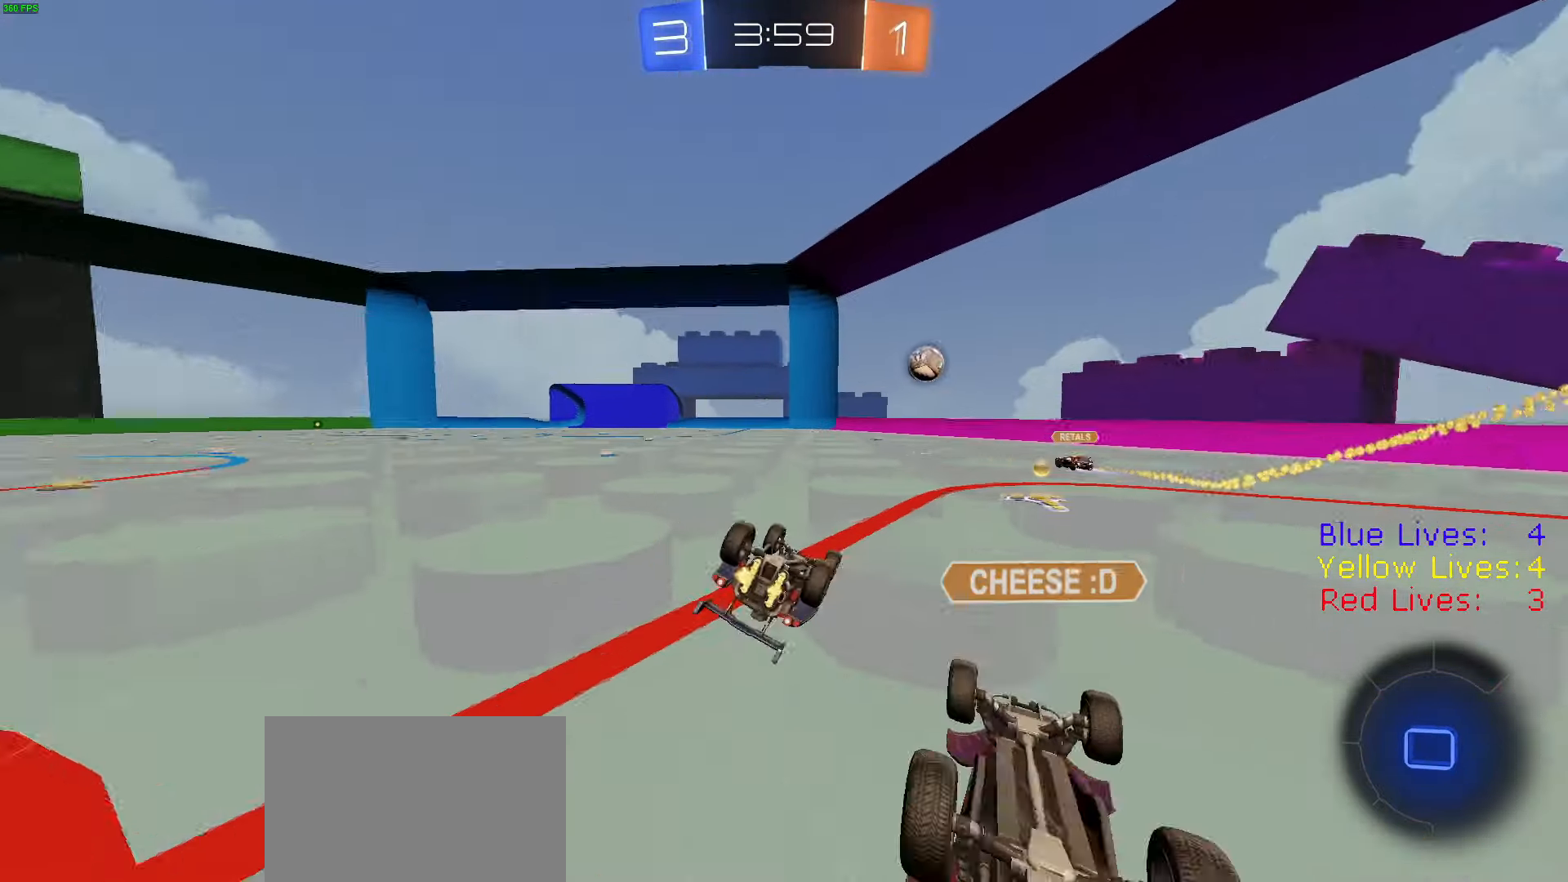
{"buttons": [], "left_stick": "left", "right_stick": "center", "button_events": [[100, "TRIANGLE", "up"], [467, "CIRCLE", "up"]]}
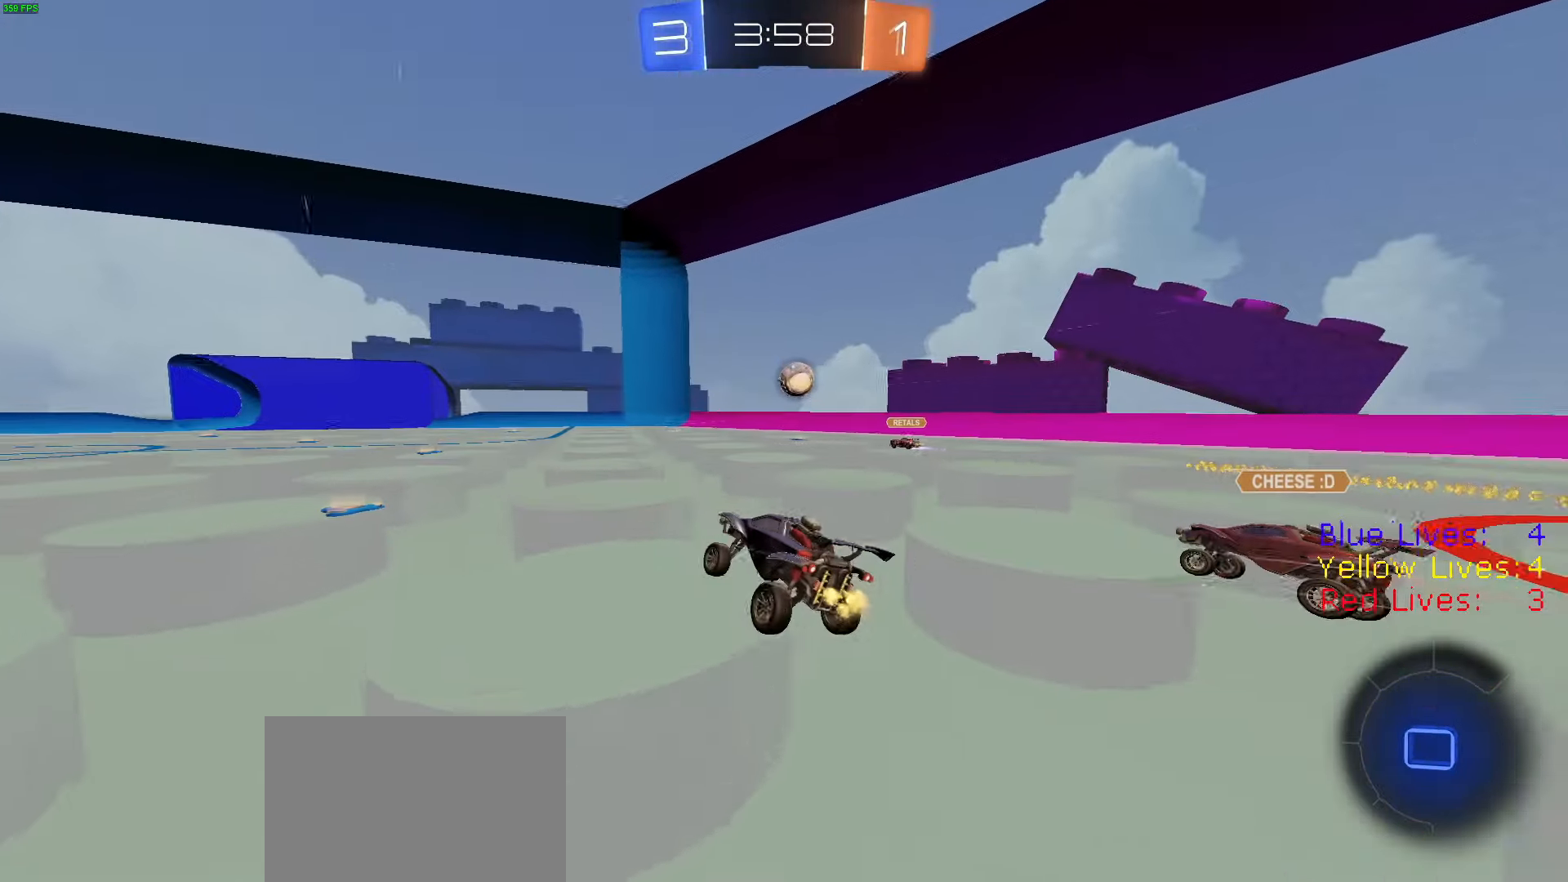
{"buttons": [], "left_stick": "left", "right_stick": "center", "button_events": [[201, "TRIANGLE", "down"], [317, "TRIANGLE", "up"], [334, "L1", "down"], [451, "L1", "up"]]}
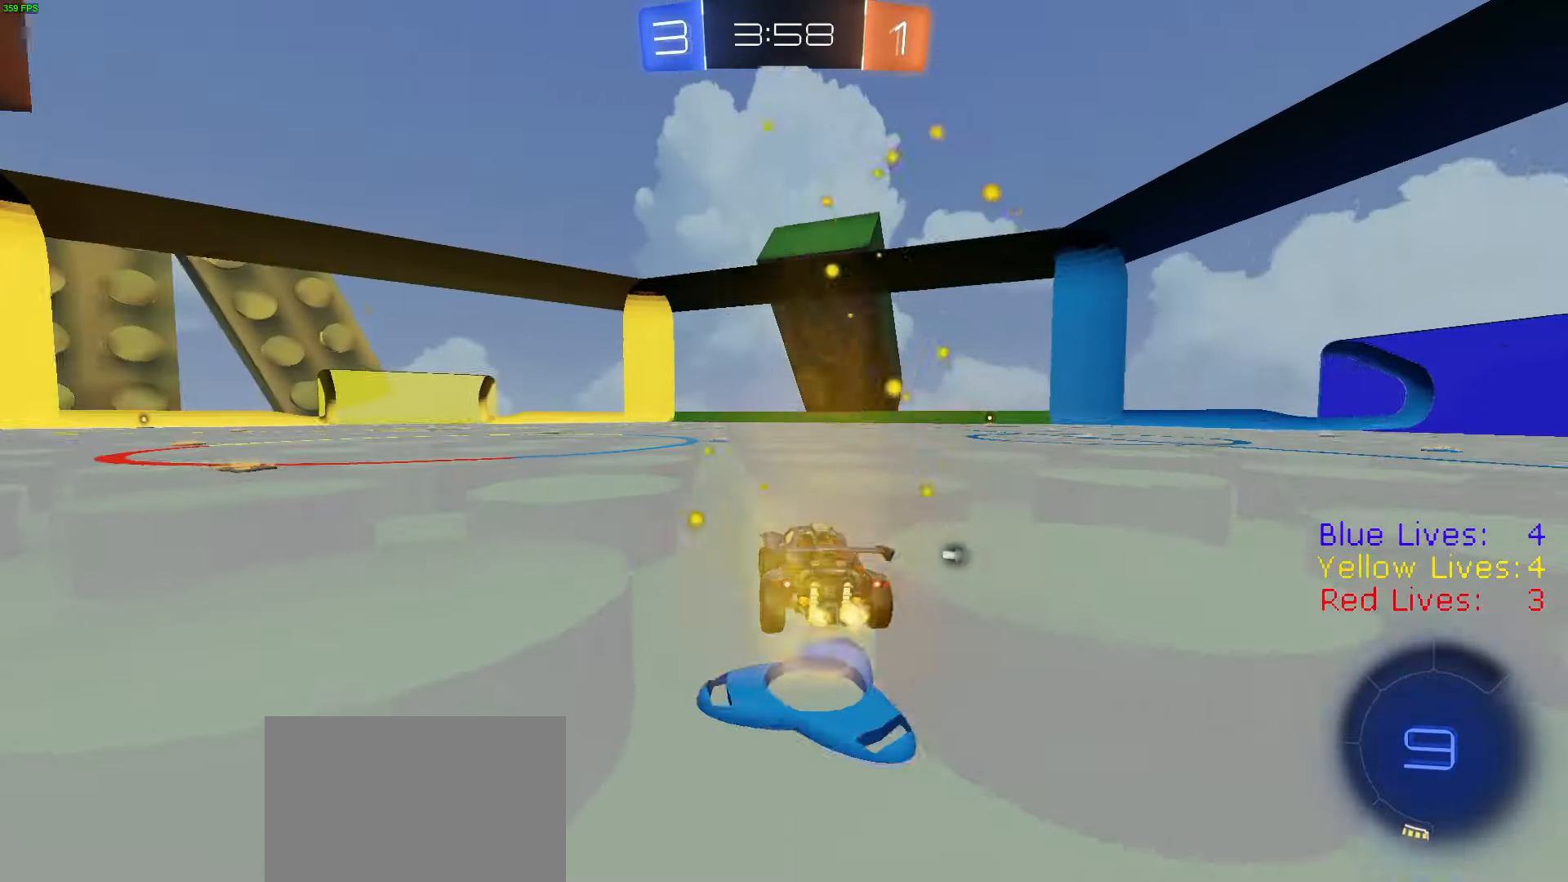
{"buttons": [], "left_stick": "center", "right_stick": "center", "button_events": [[150, "TRIANGLE", "down"], [217, "TRIANGLE", "up"], [384, "L2", "down"], [450, "L2", "up"]]}
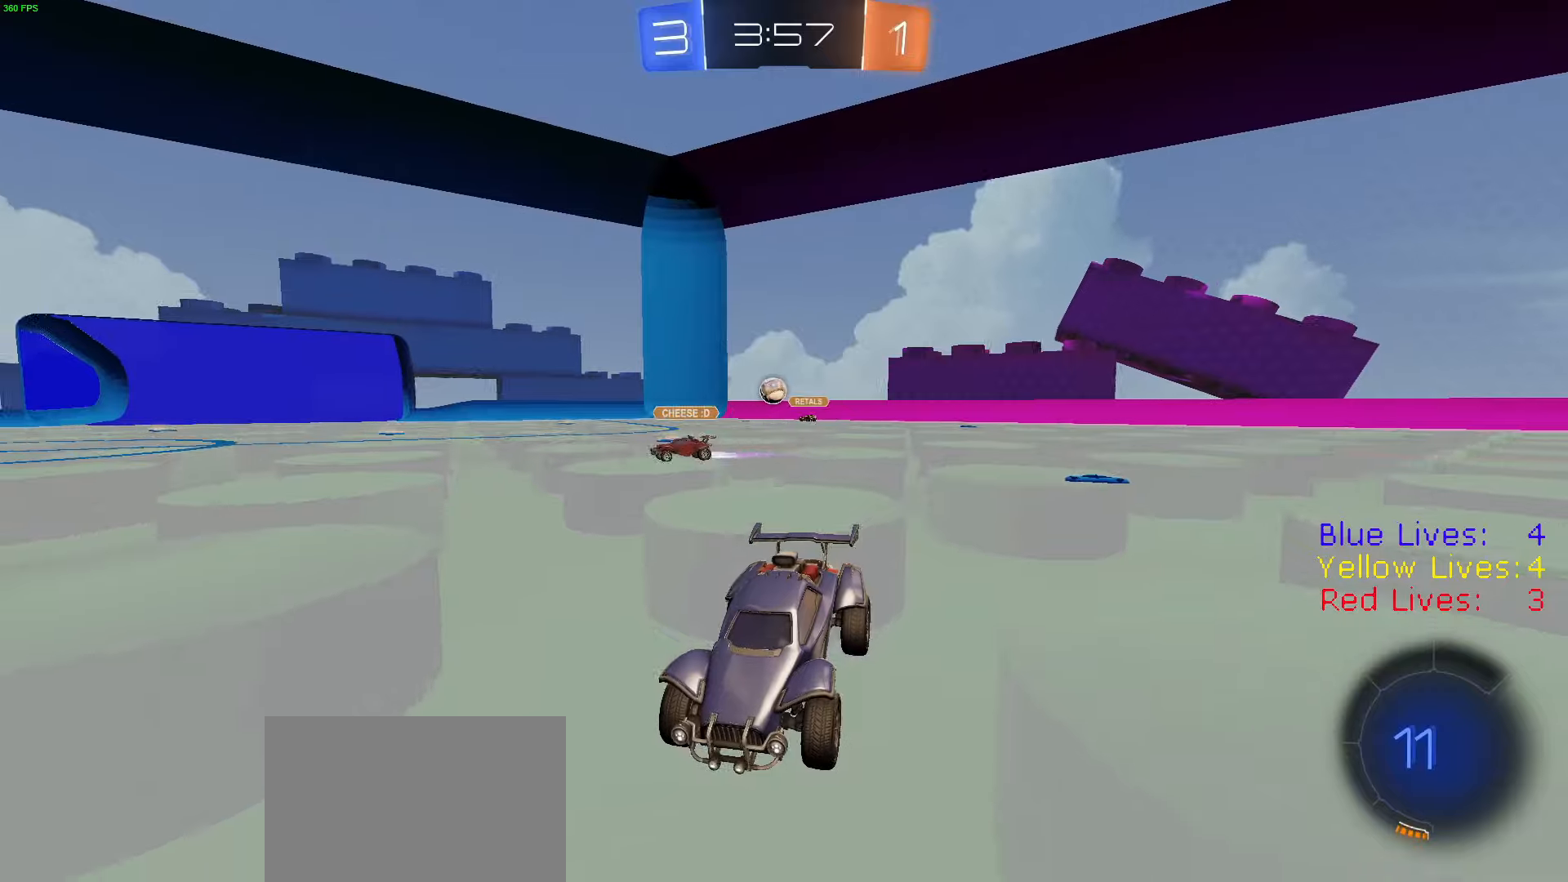
{"buttons": [], "left_stick": "center", "right_stick": "center", "button_events": [[117, "L2", "down"], [250, "L2", "up"]]}
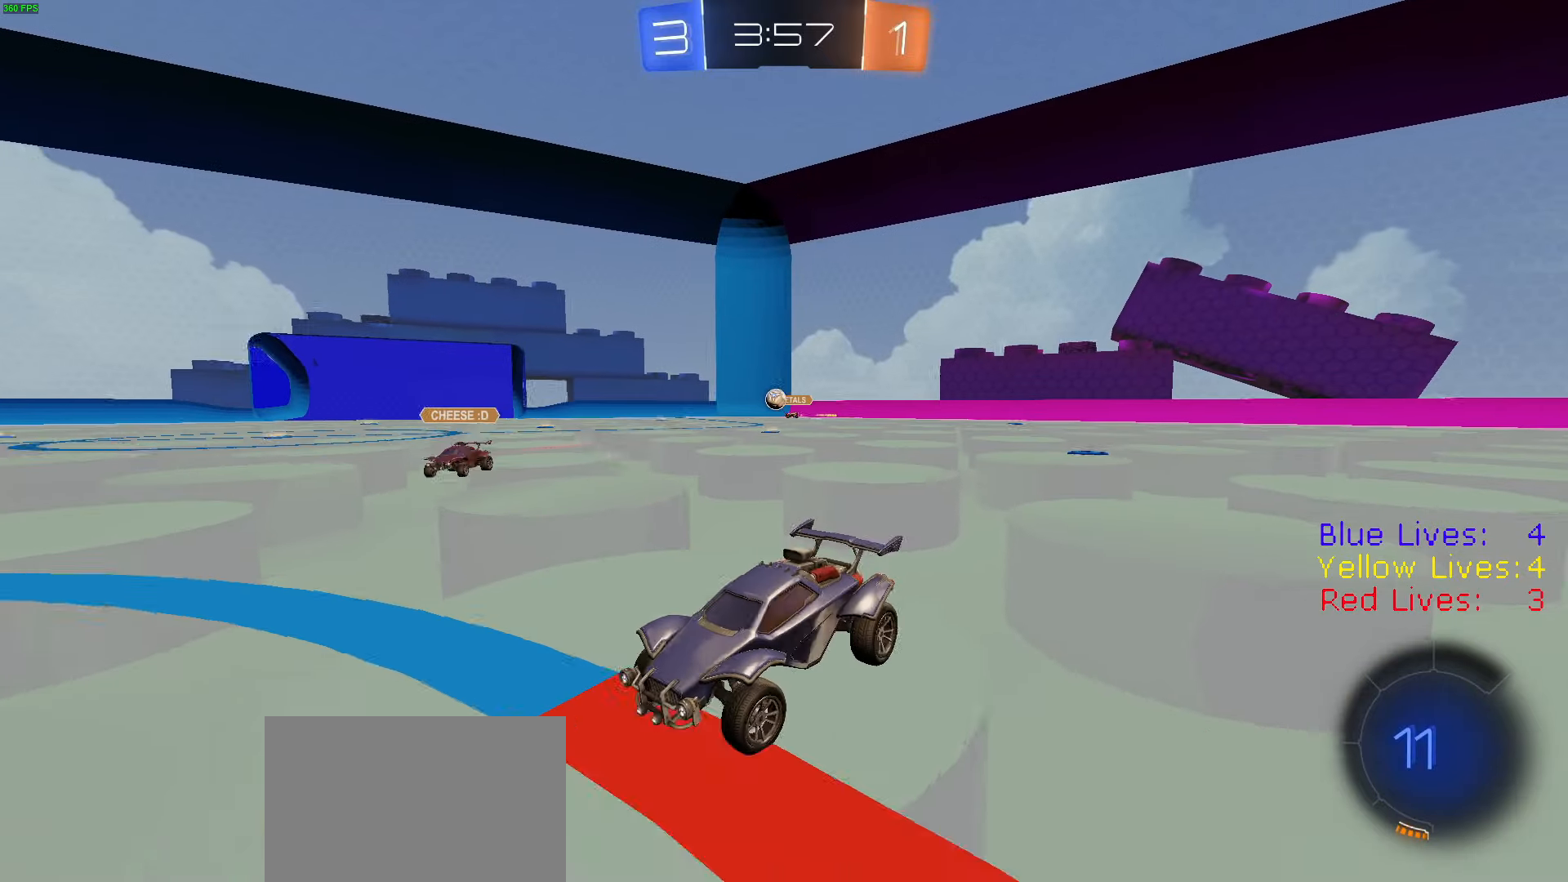
{"buttons": [], "left_stick": "center", "right_stick": "center", "button_events": [[84, "L2", "down"], [301, "CROSS", "down"], [384, "CROSS", "up"], [401, "L2", "up"]]}
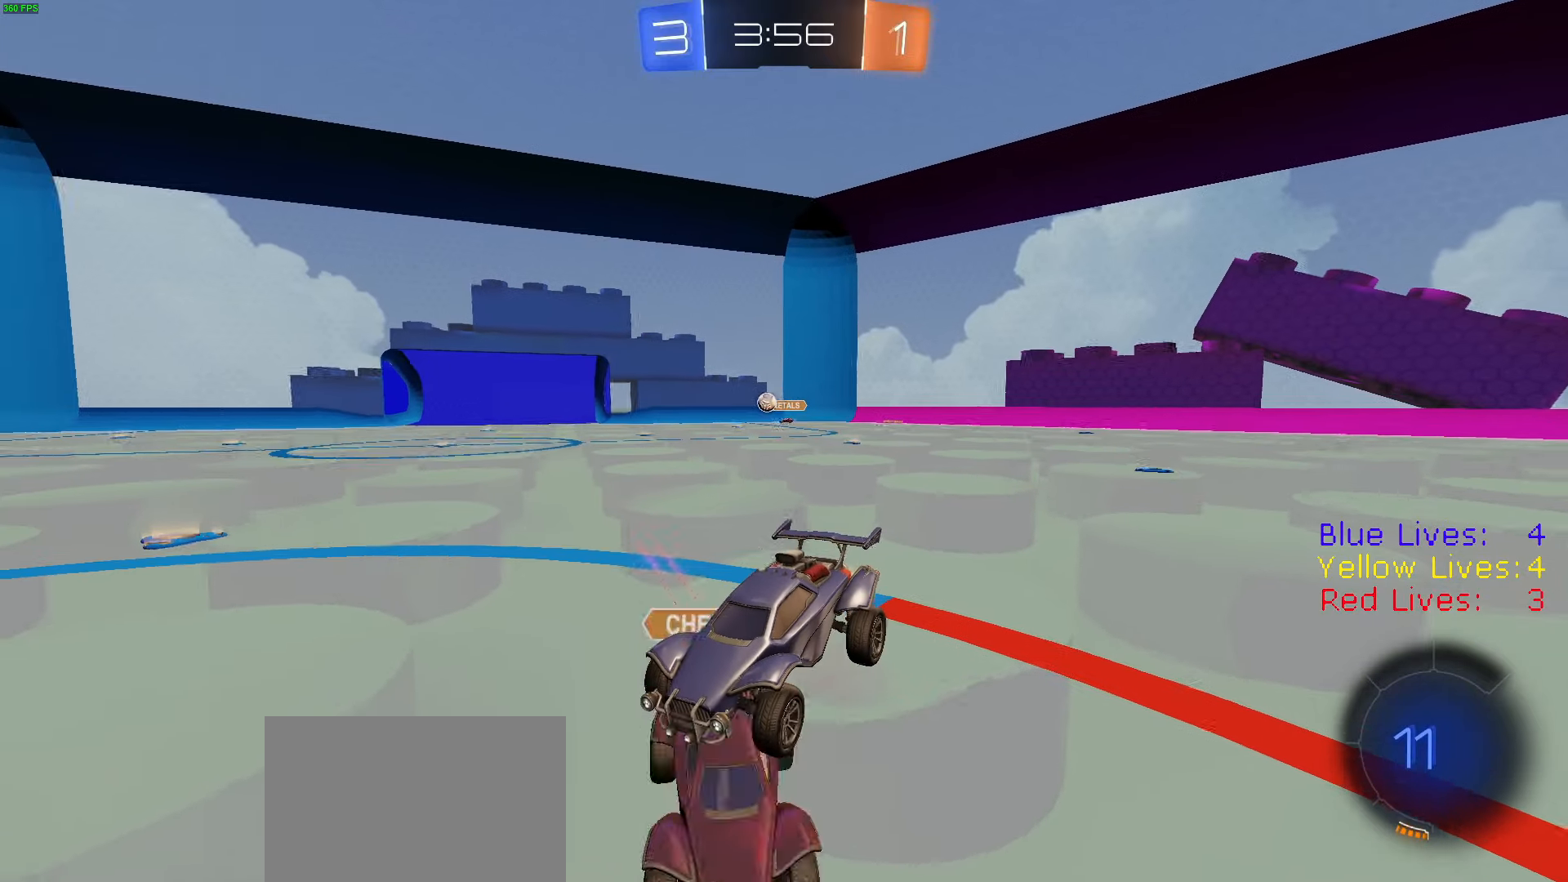
{"buttons": [], "left_stick": "center", "right_stick": "center", "button_events": [[250, "TRIANGLE", "down"], [300, "TRIANGLE", "up"]]}
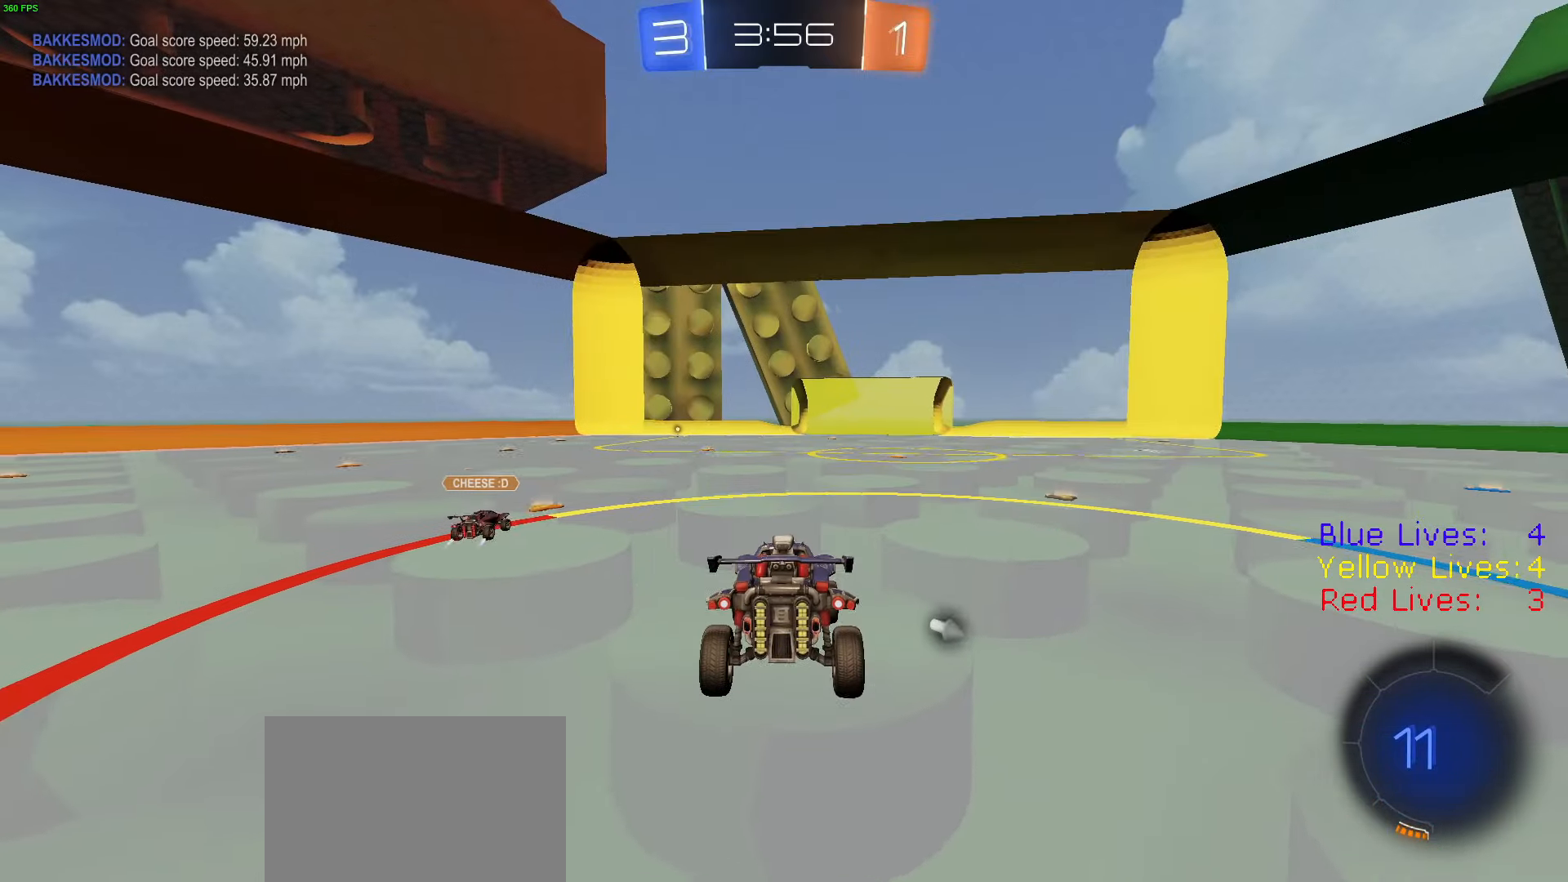
{"buttons": [], "left_stick": "up-right", "right_stick": "center", "button_events": []}
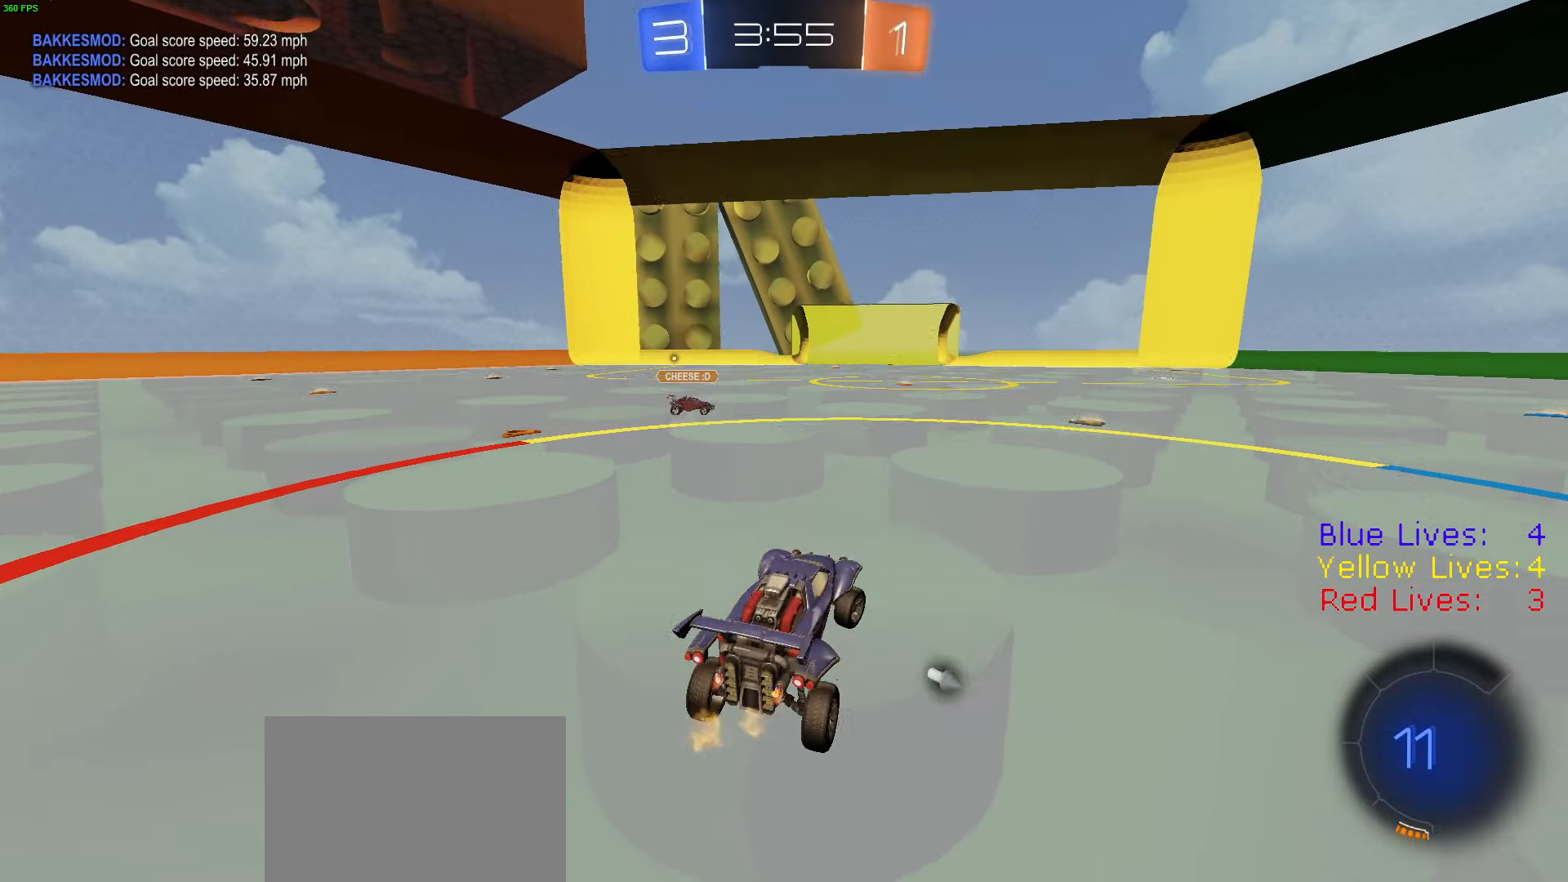
{"buttons": ["L2"], "left_stick": "left", "right_stick": "center", "button_events": [[484, "L2", "down"]]}
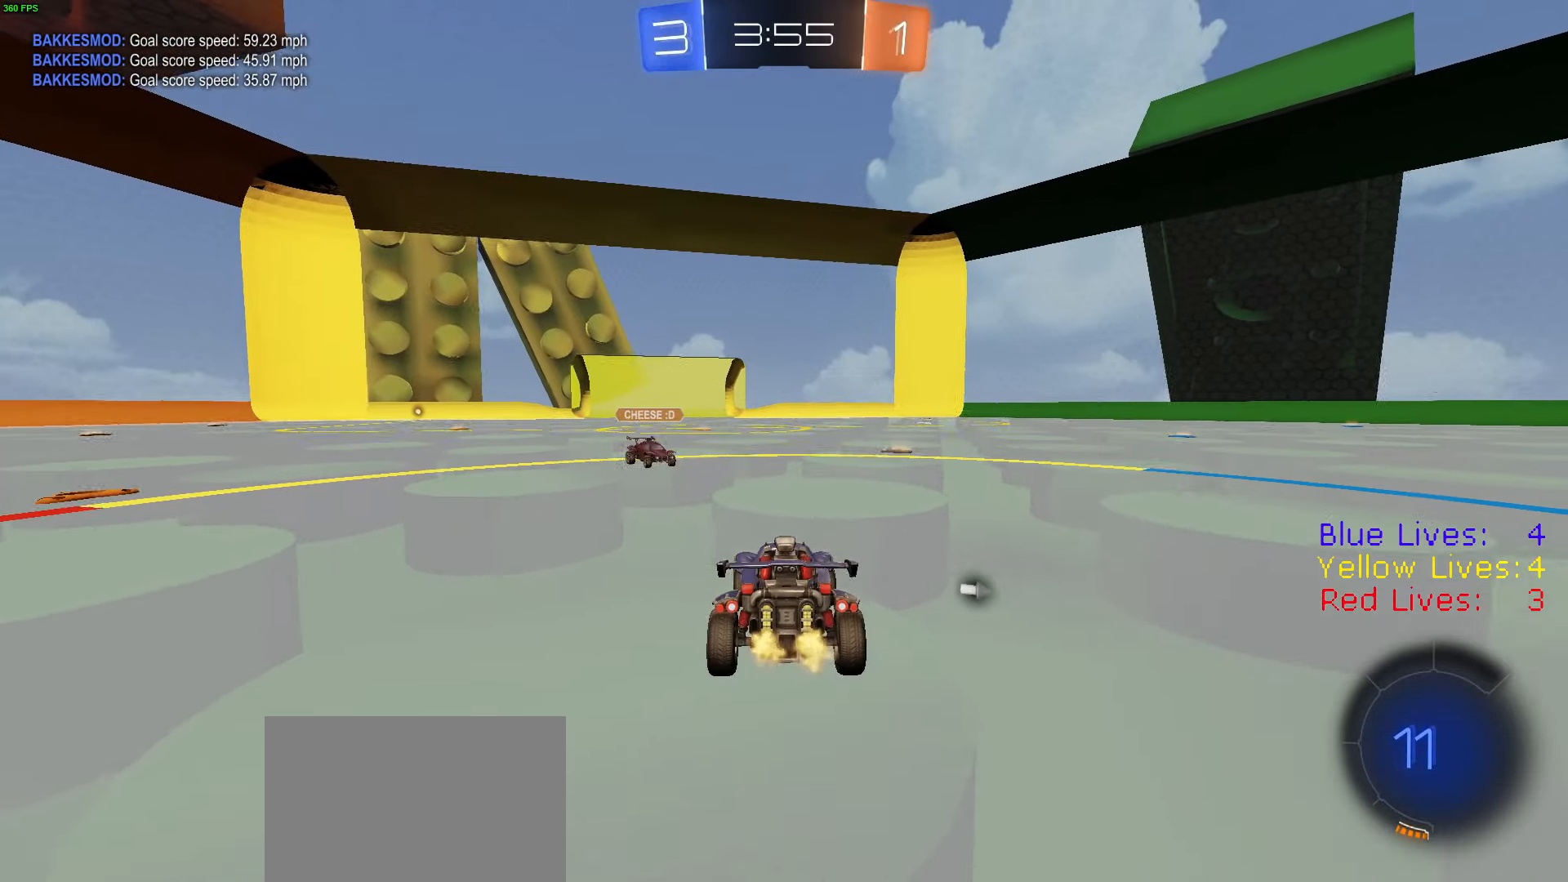
{"buttons": [], "left_stick": "center", "right_stick": "center", "button_events": [[67, "L2", "up"], [84, "CROSS", "down"], [134, "CROSS", "up"]]}
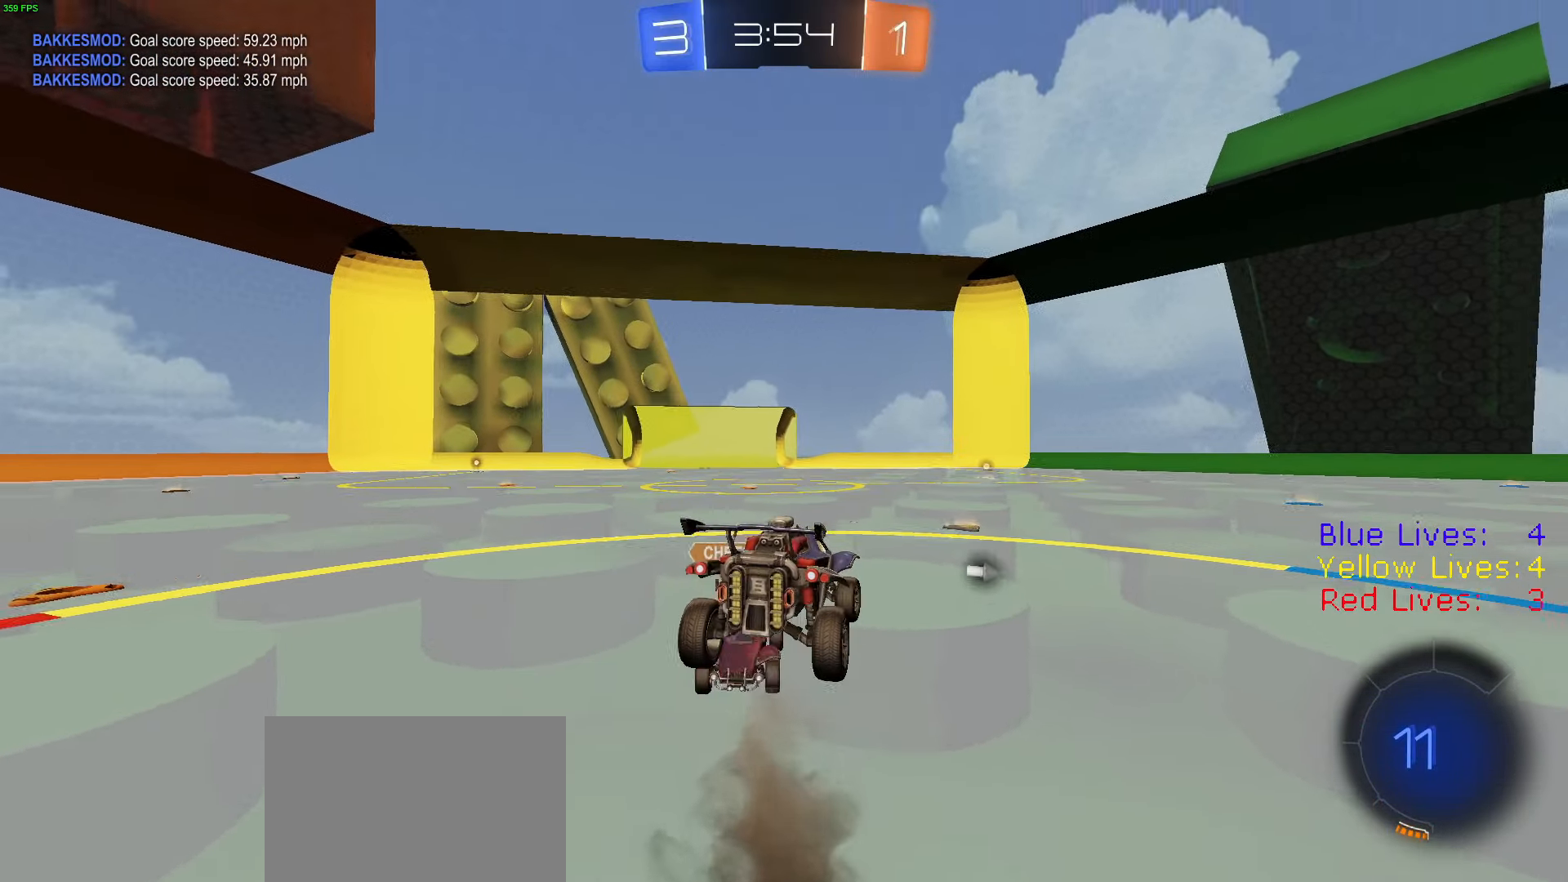
{"buttons": ["CIRCLE"], "left_stick": "right", "right_stick": "center", "button_events": [[83, "TRIANGLE", "down"], [133, "TRIANGLE", "up"], [500, "CIRCLE", "down"]]}
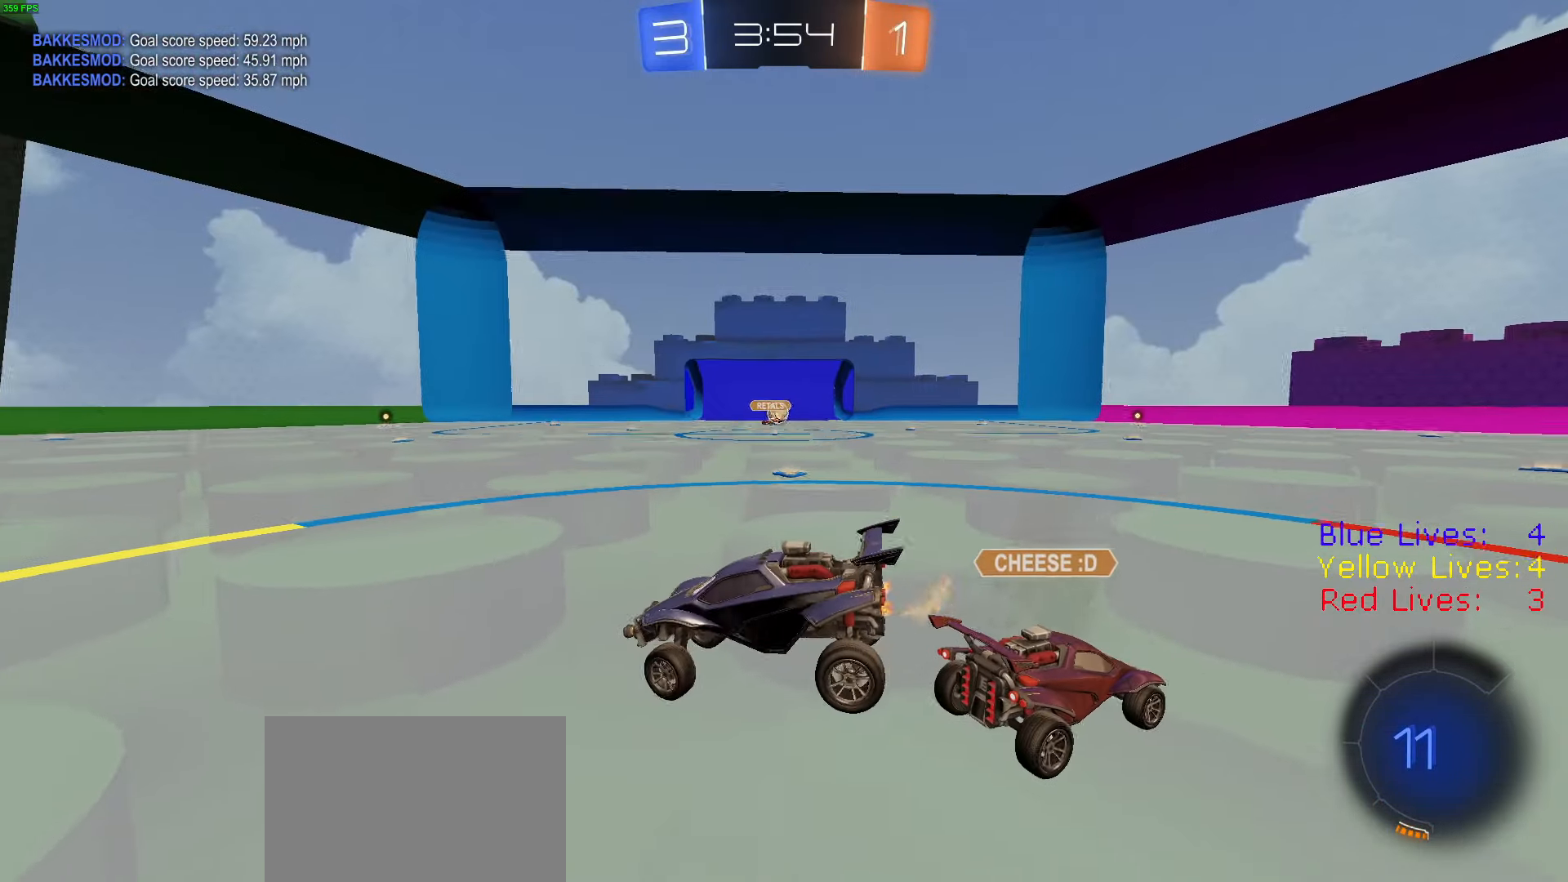
{"buttons": ["L2"], "left_stick": "left", "right_stick": "center", "button_events": [[67, "CIRCLE", "up"], [117, "L2", "down"]]}
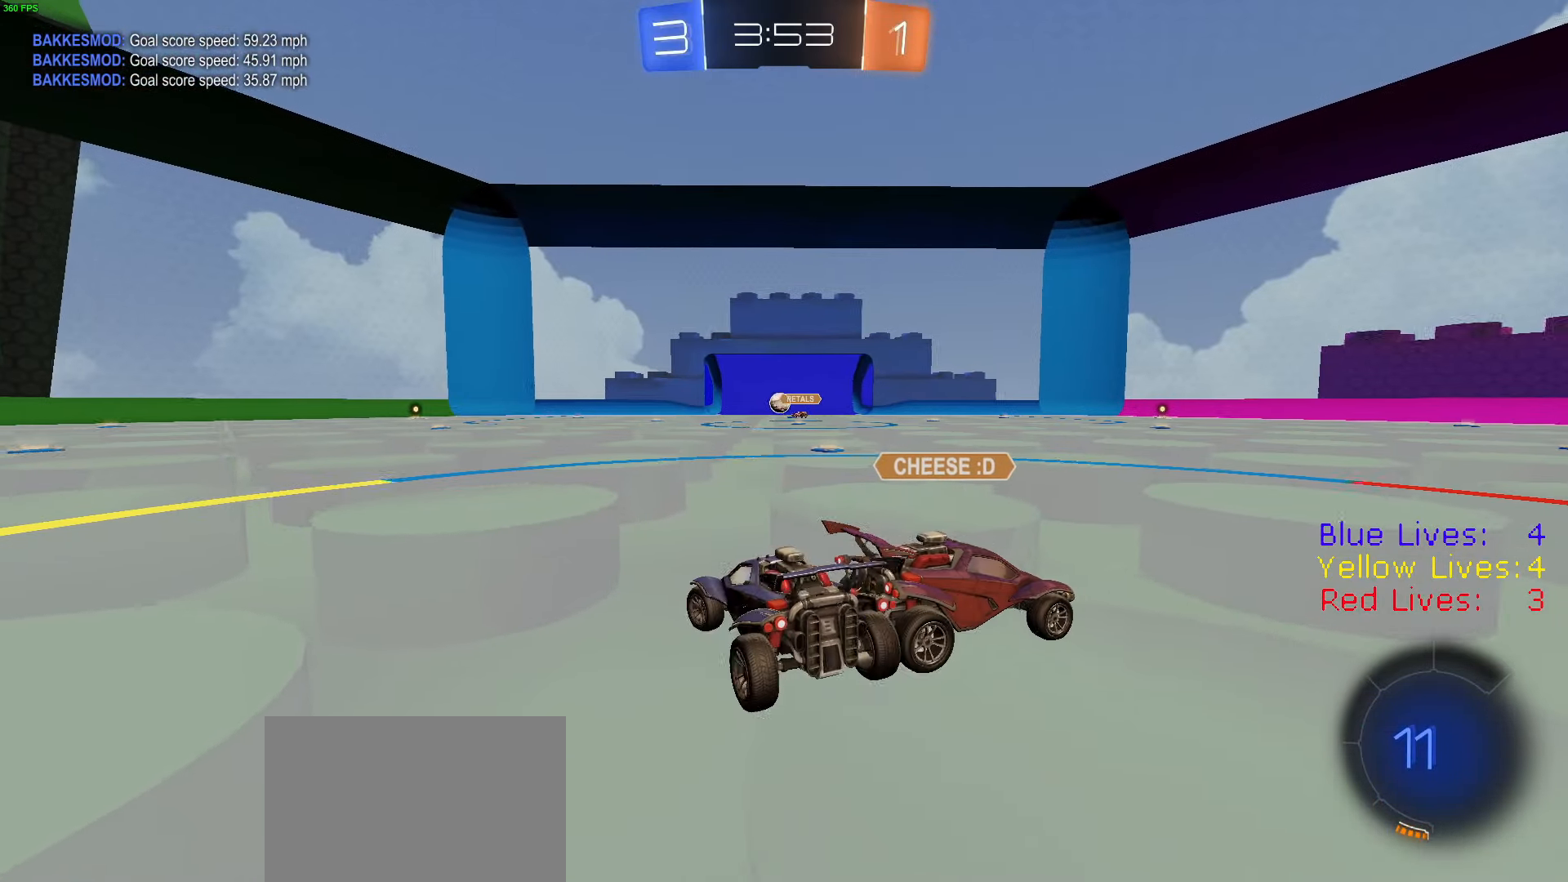
{"buttons": [], "left_stick": "right", "right_stick": "center", "button_events": [[133, "L2", "up"]]}
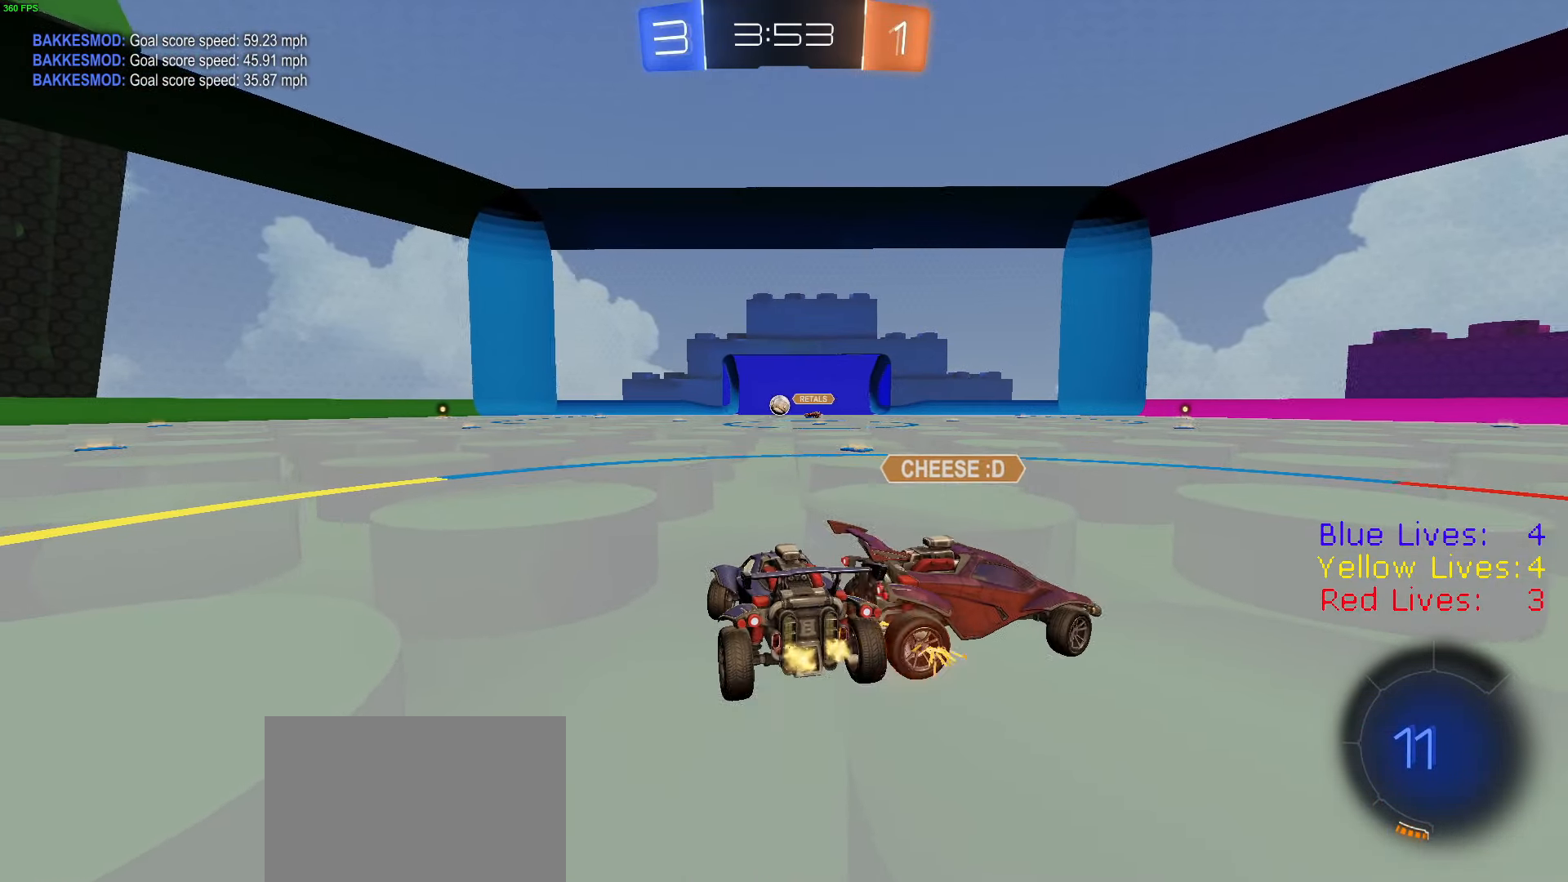
{"buttons": ["L2"], "left_stick": "left", "right_stick": "center", "button_events": [[284, "L2", "down"]]}
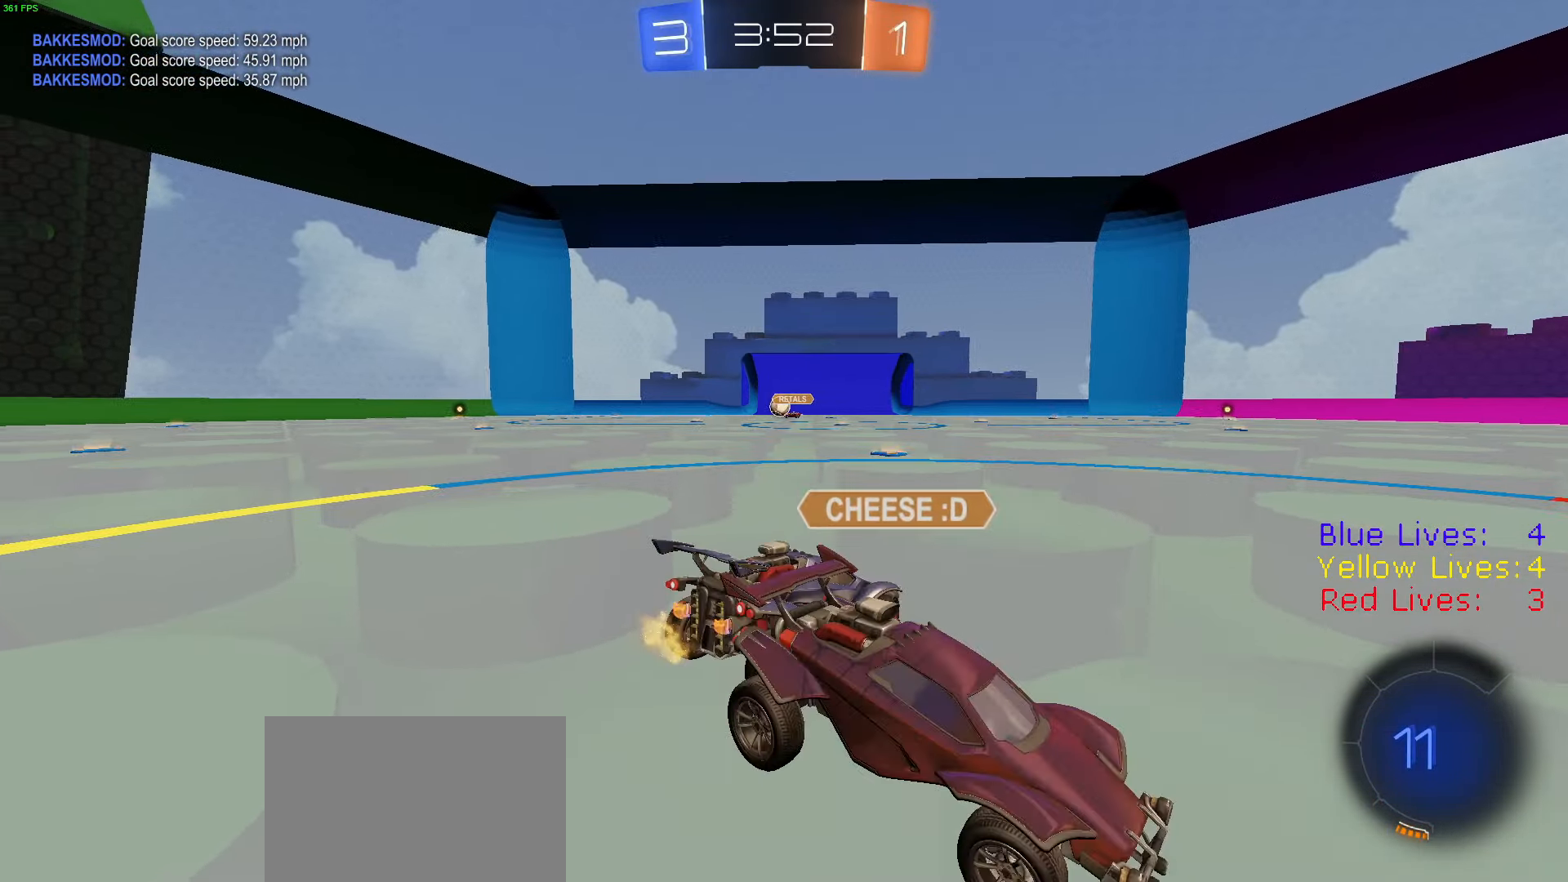
{"buttons": ["L2"], "left_stick": "right", "right_stick": "center", "button_events": [[133, "L2", "up"], [483, "L2", "down"]]}
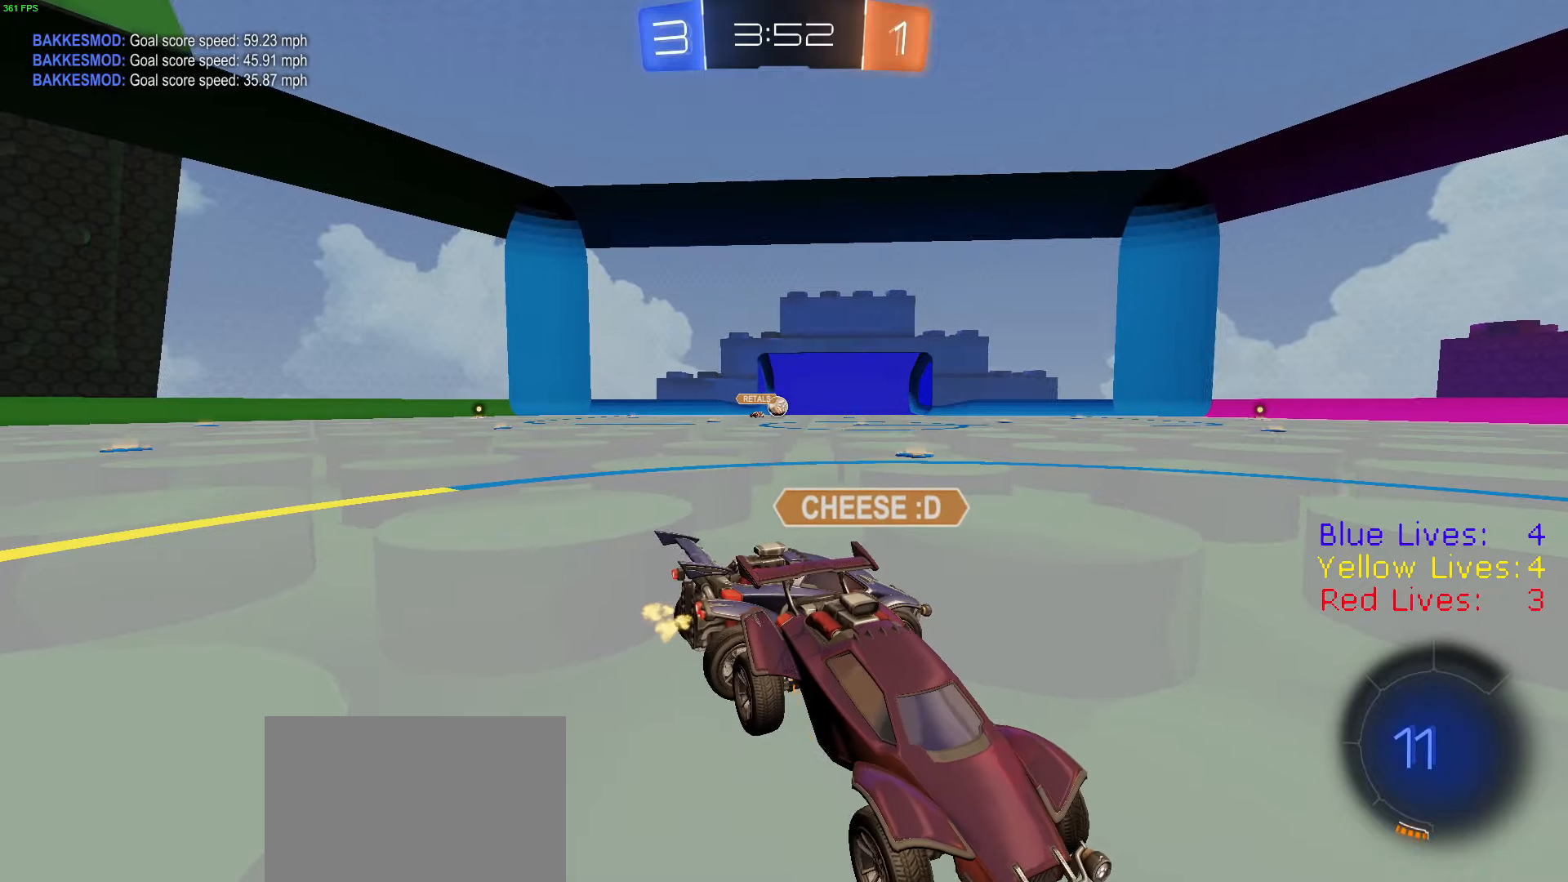
{"buttons": [], "left_stick": "right", "right_stick": "center", "button_events": [[150, "L2", "up"]]}
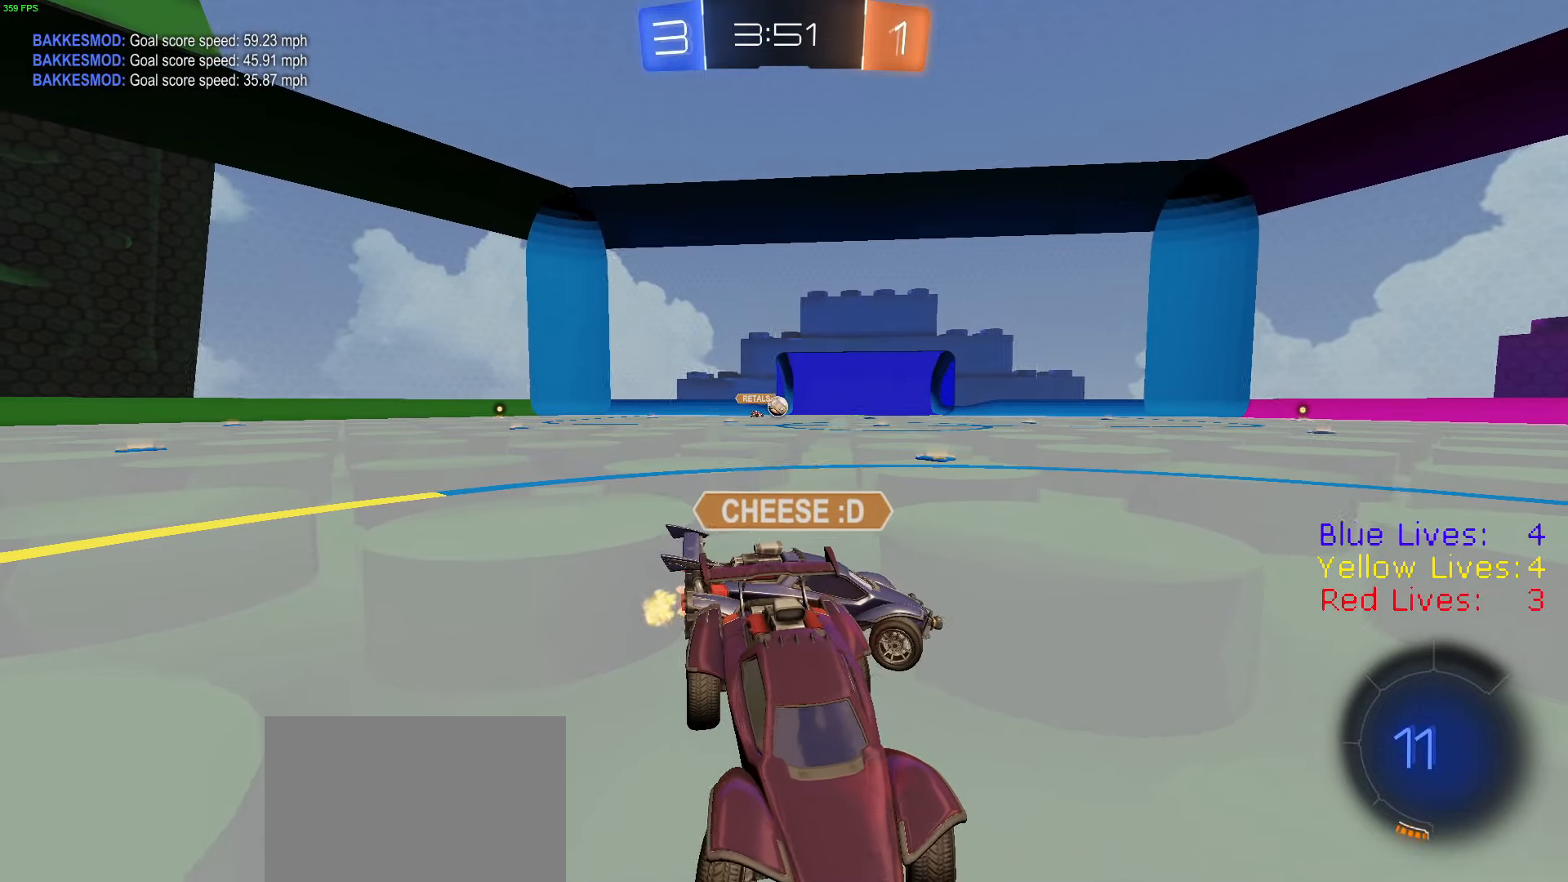
{"buttons": [], "left_stick": "center", "right_stick": "center", "button_events": [[217, "L2", "down"], [501, "L2", "up"]]}
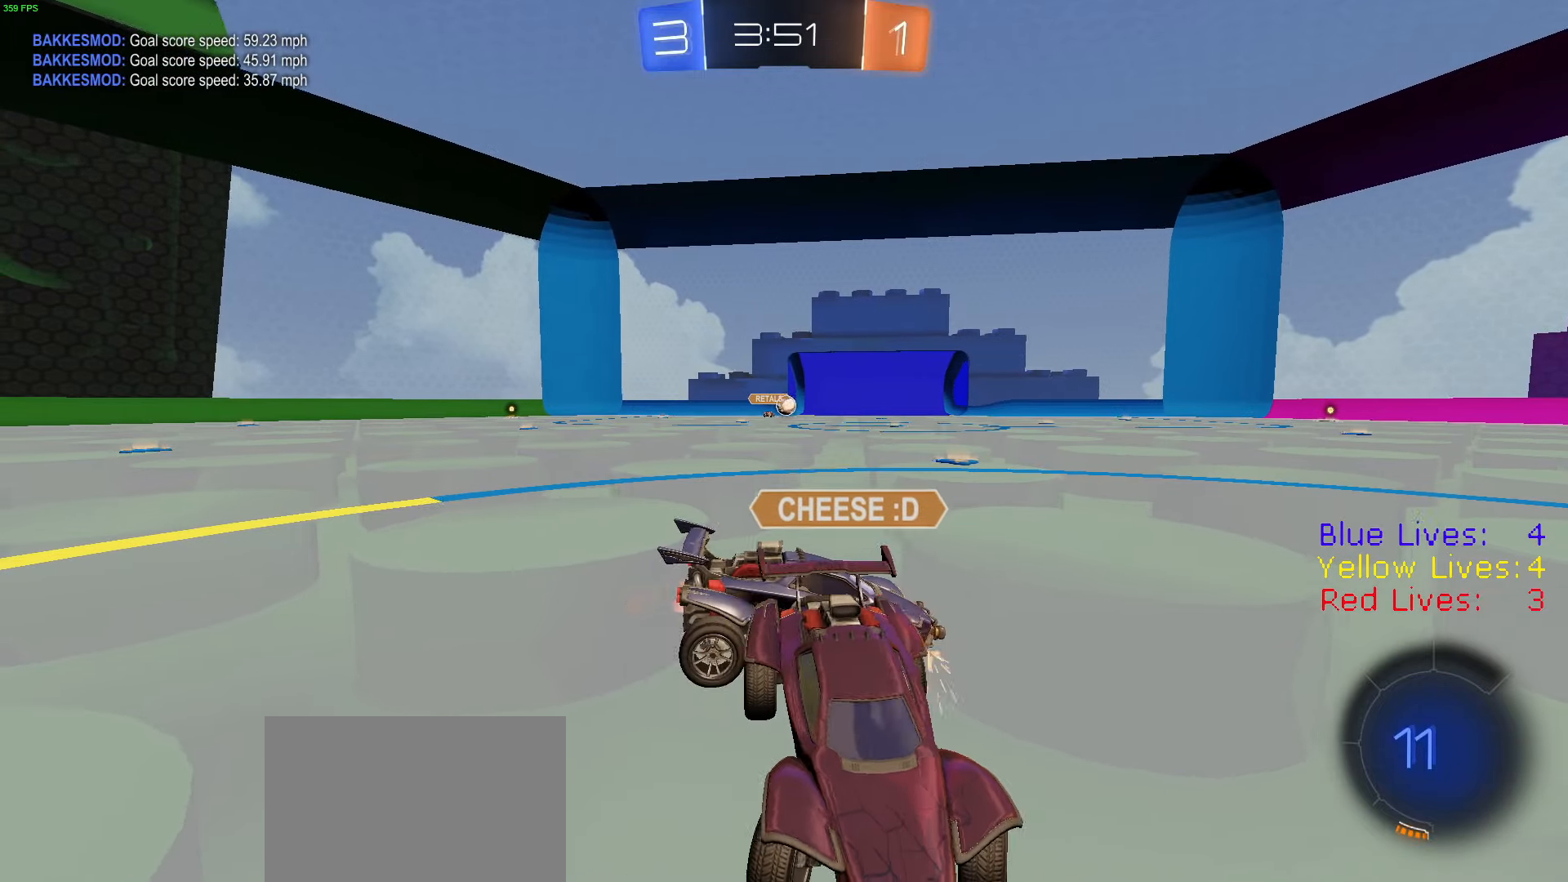
{"buttons": ["L2"], "left_stick": "left", "right_stick": "center", "button_events": [[367, "L2", "down"]]}
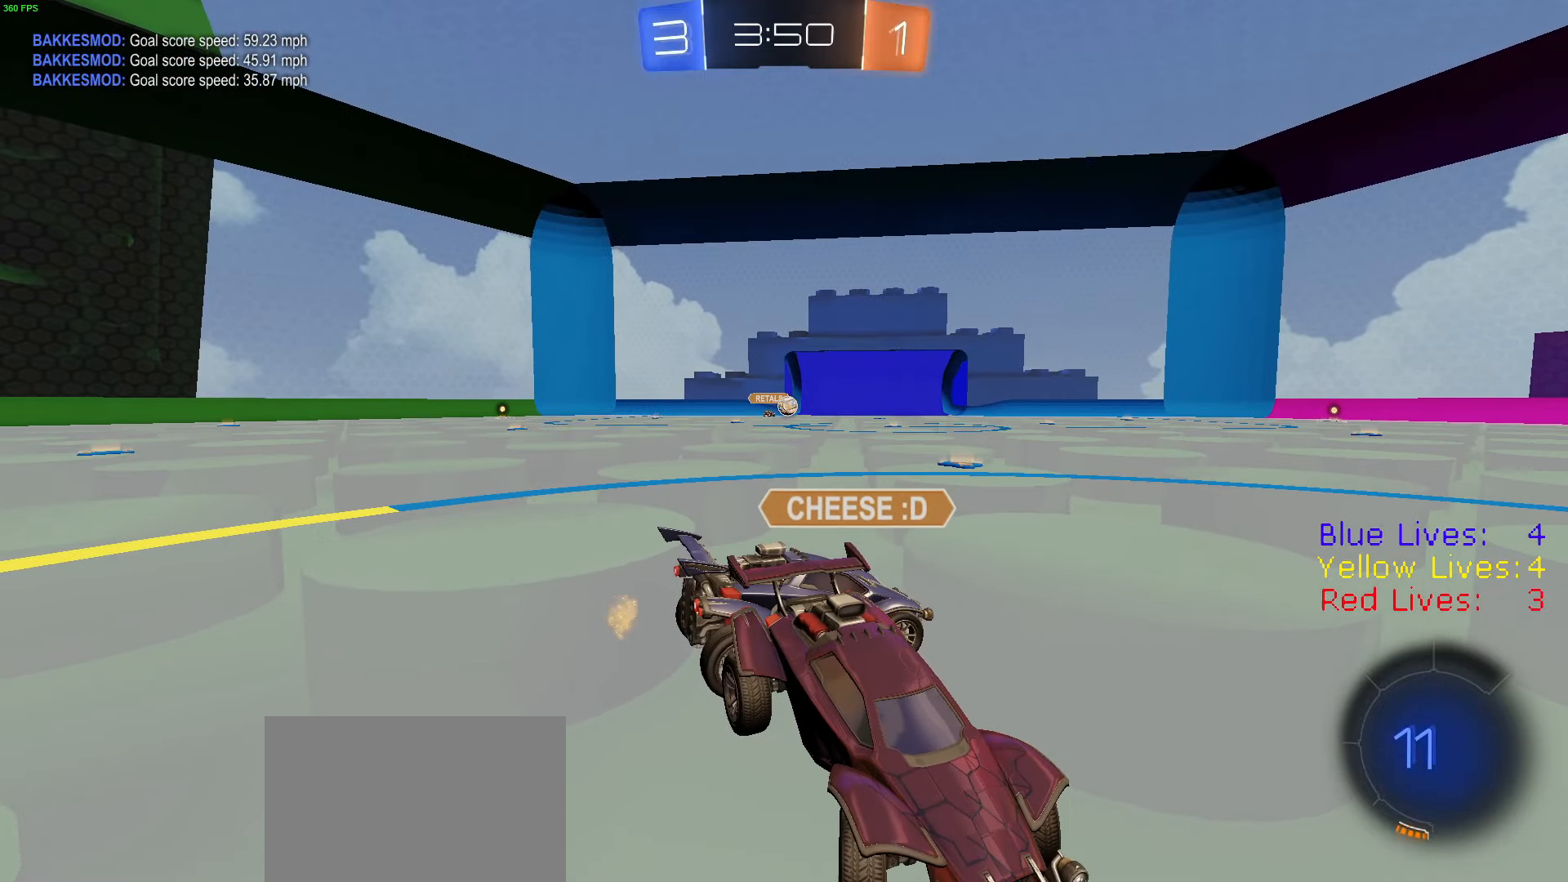
{"buttons": ["L2"], "left_stick": "right", "right_stick": "center", "button_events": [[150, "L2", "up"], [367, "TRIANGLE", "down"], [484, "L2", "down"], [484, "TRIANGLE", "up"]]}
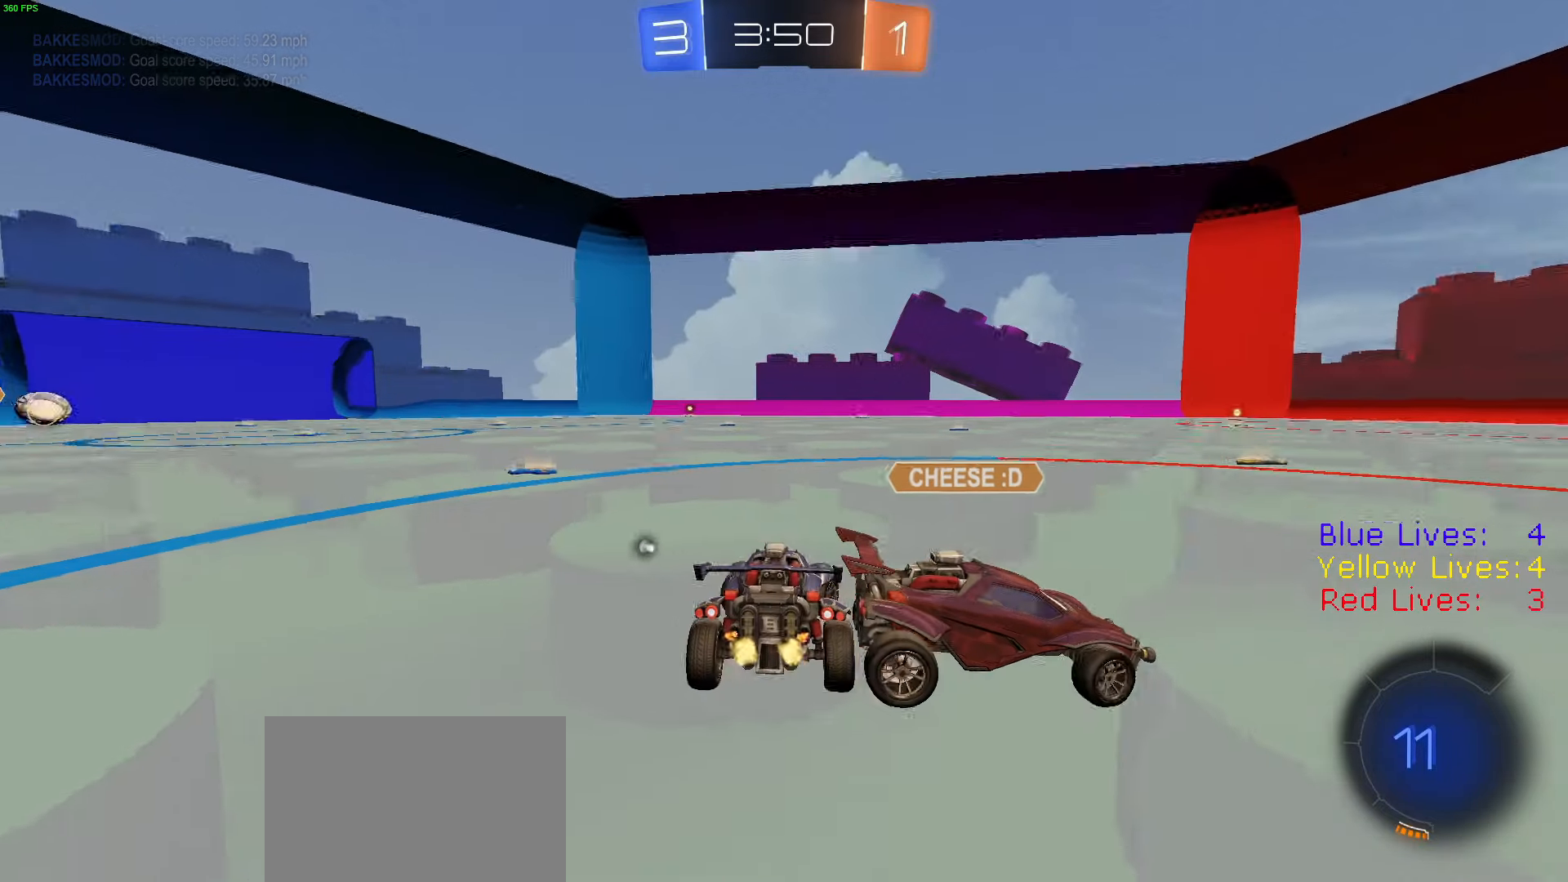
{"buttons": [], "left_stick": "center", "right_stick": "center", "button_events": [[233, "L2", "up"]]}
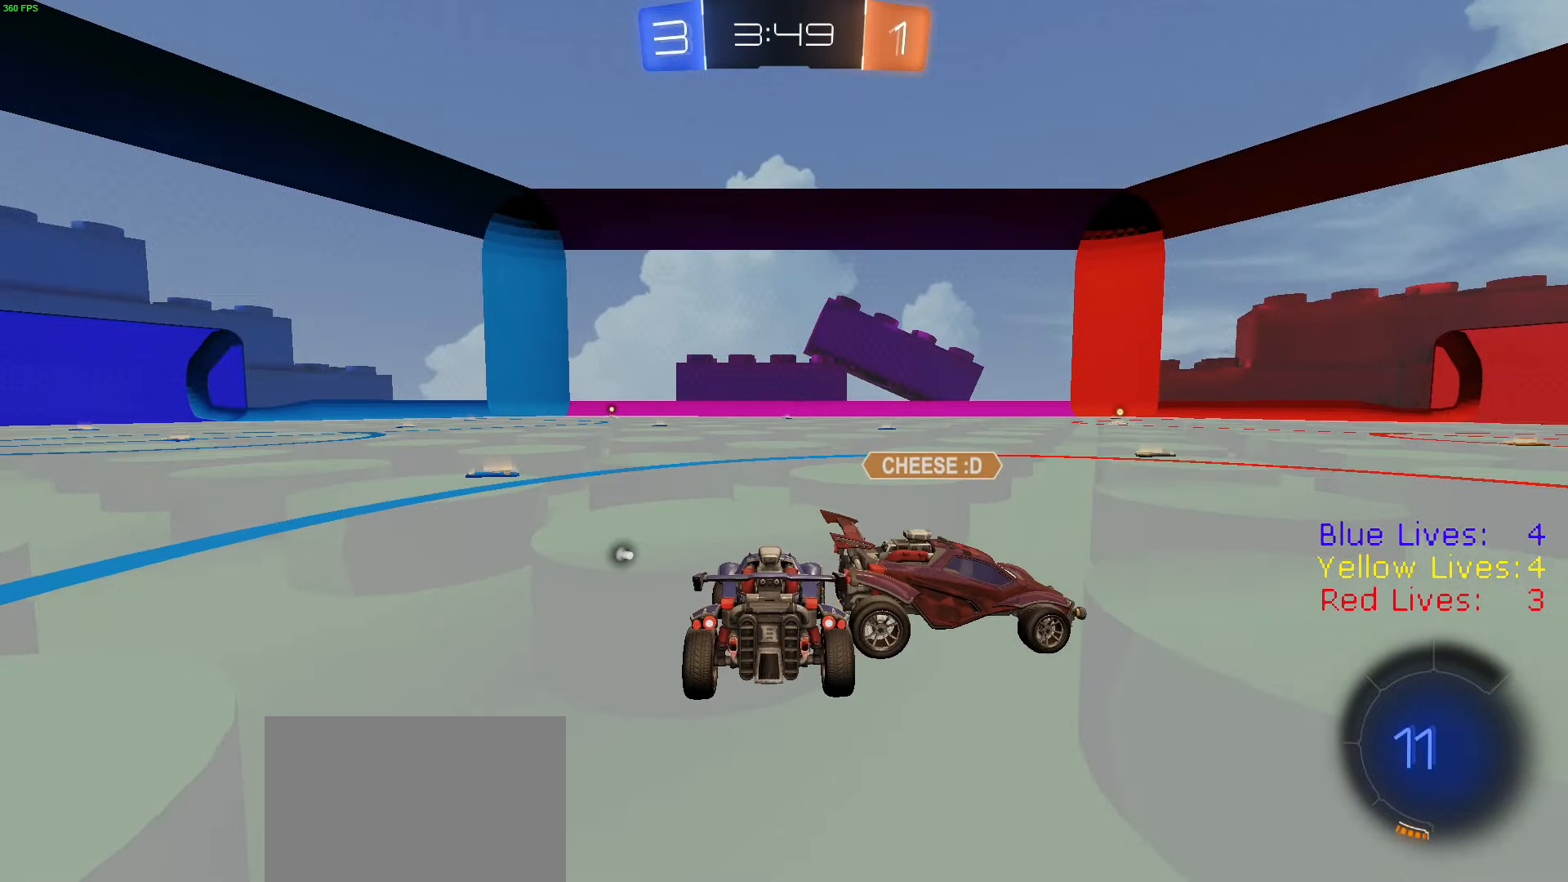
{"buttons": ["L2"], "left_stick": "center", "right_stick": "center", "button_events": [[17, "L2", "down"], [134, "L2", "up"], [250, "TRIANGLE", "down"], [334, "TRIANGLE", "up"], [384, "L2", "down"]]}
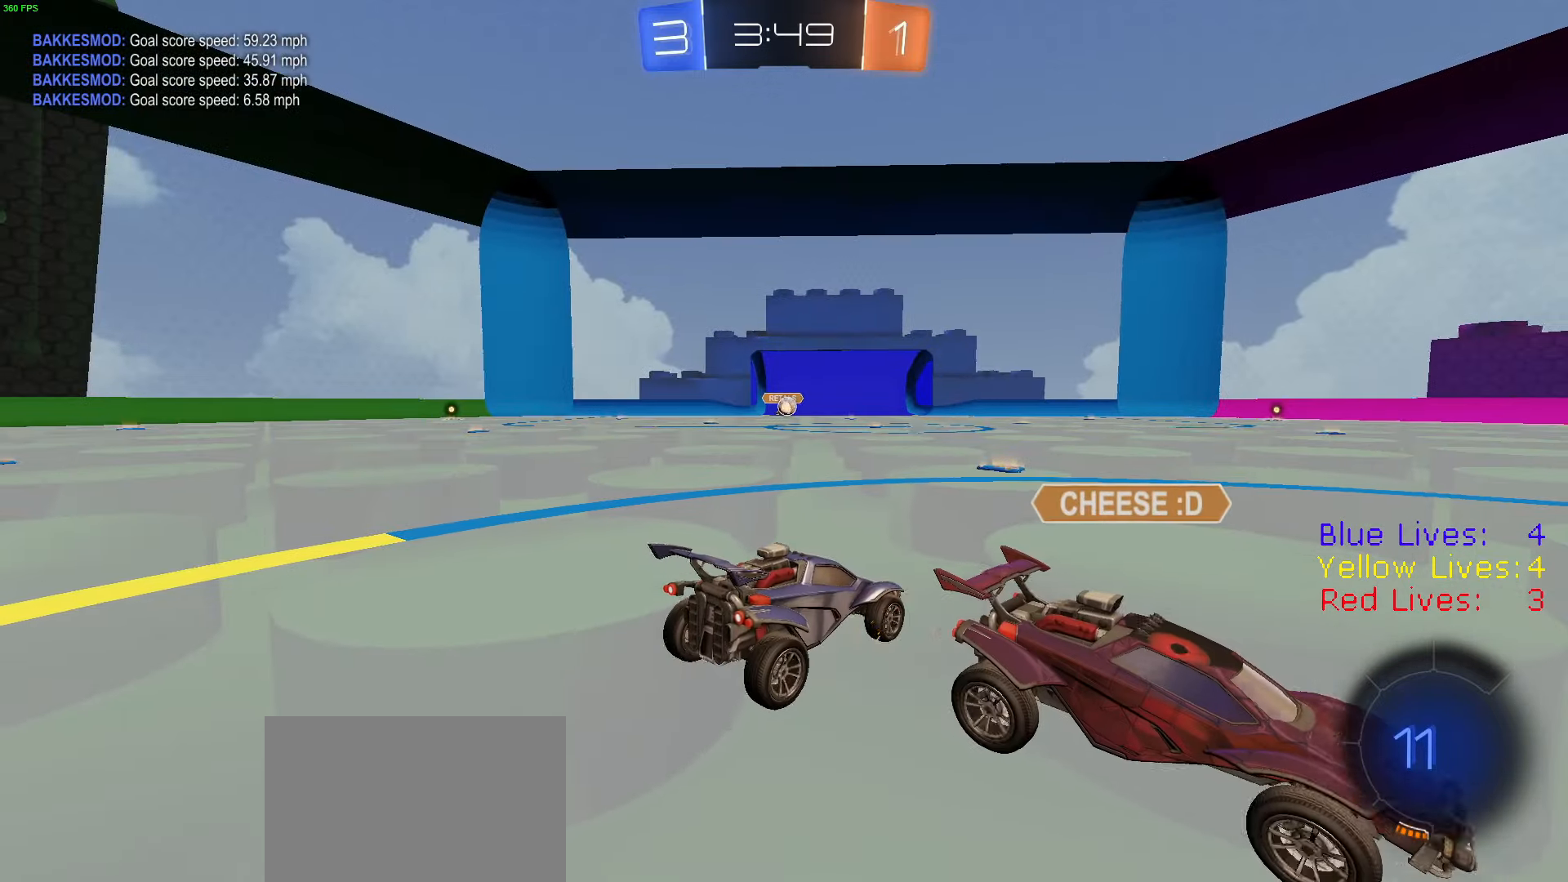
{"buttons": [], "left_stick": "center", "right_stick": "center", "button_events": [[16, "L2", "up"], [217, "L2", "down"], [350, "L2", "up"]]}
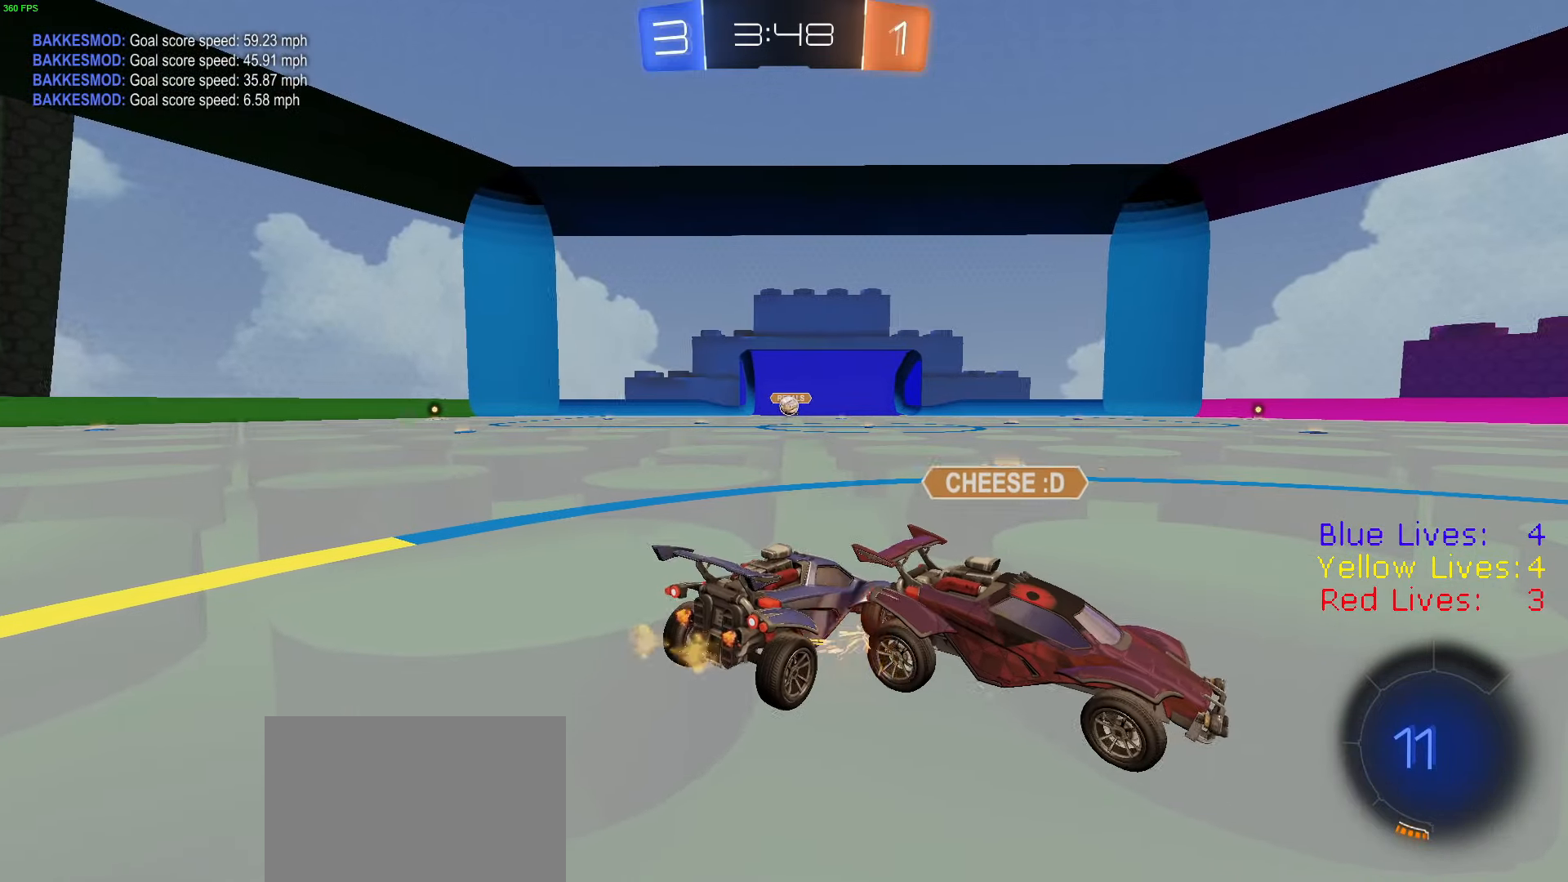
{"buttons": [], "left_stick": "center", "right_stick": "center", "button_events": [[317, "L2", "down"], [451, "L2", "up"]]}
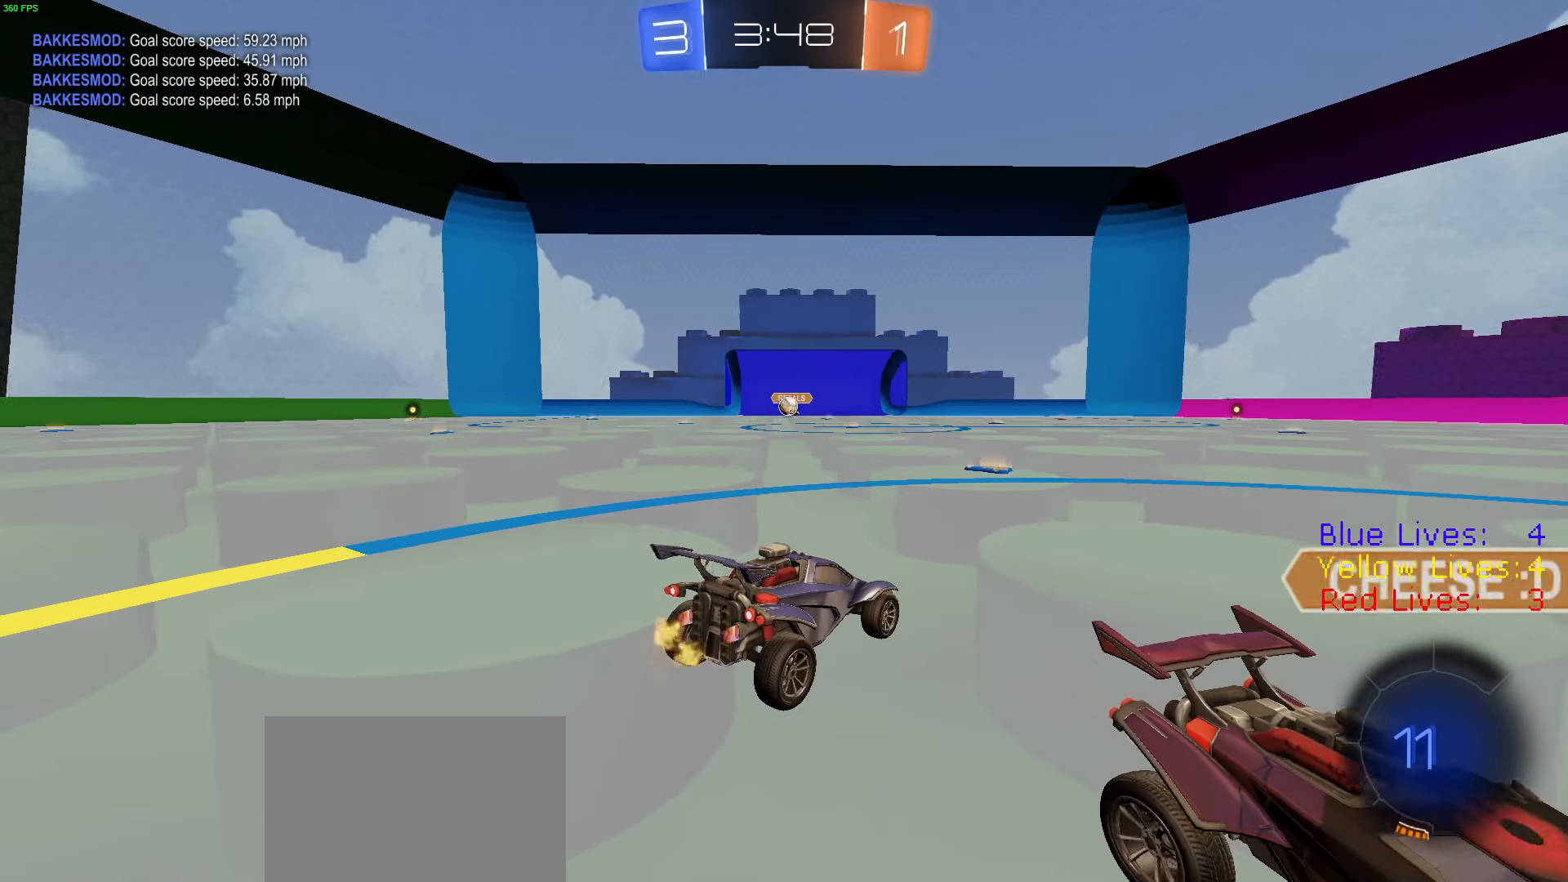
{"buttons": ["L2"], "left_stick": "center", "right_stick": "center", "button_events": [[200, "L2", "down"], [367, "L2", "up"], [500, "L2", "down"]]}
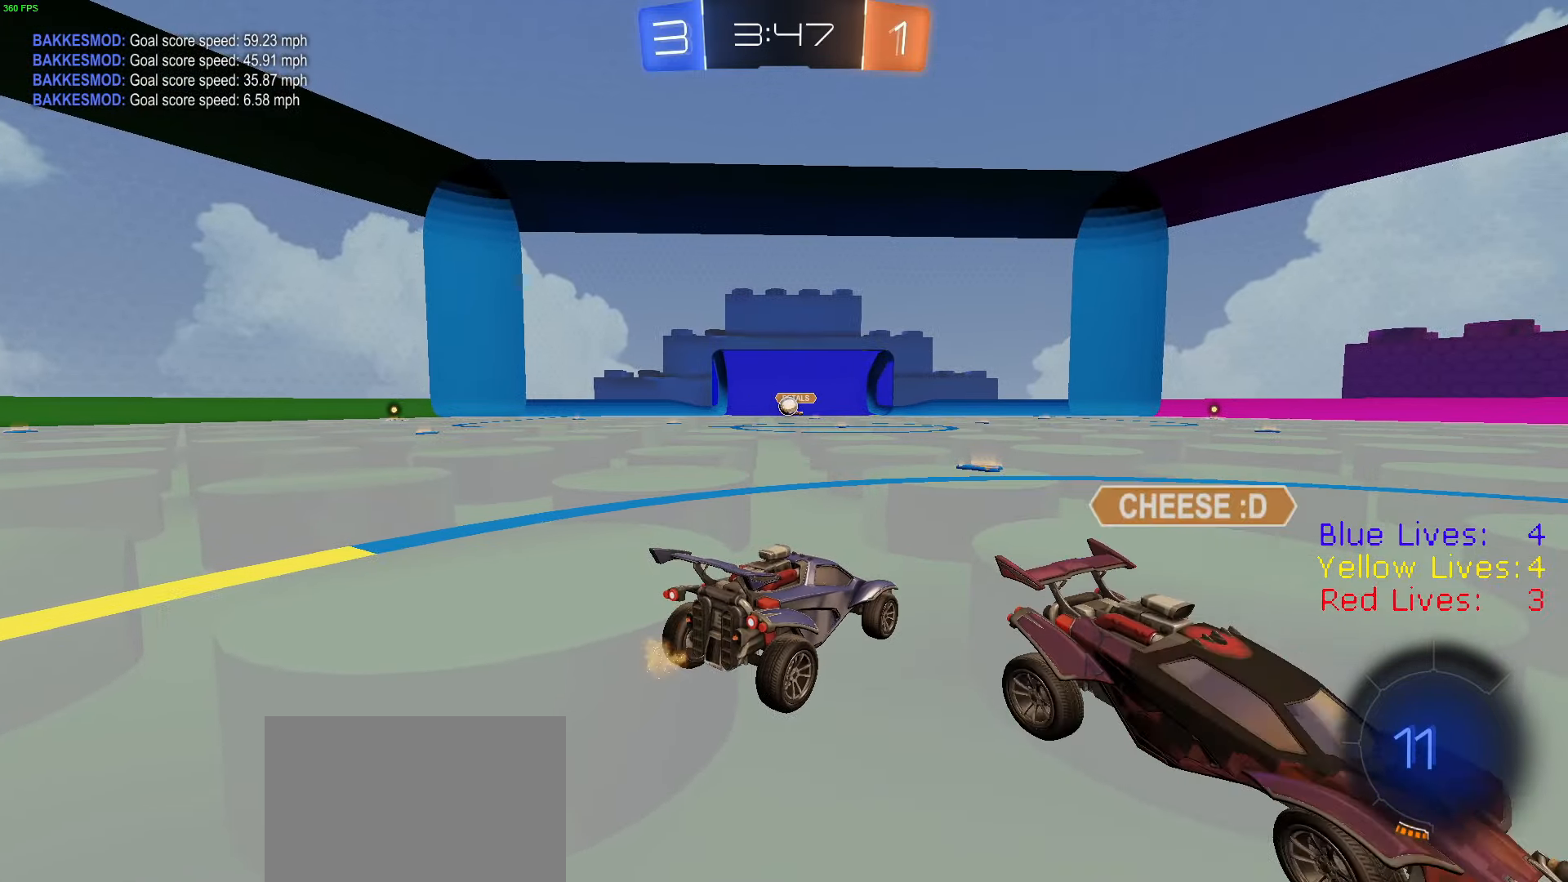
{"buttons": [], "left_stick": "right", "right_stick": "center", "button_events": [[84, "L2", "up"]]}
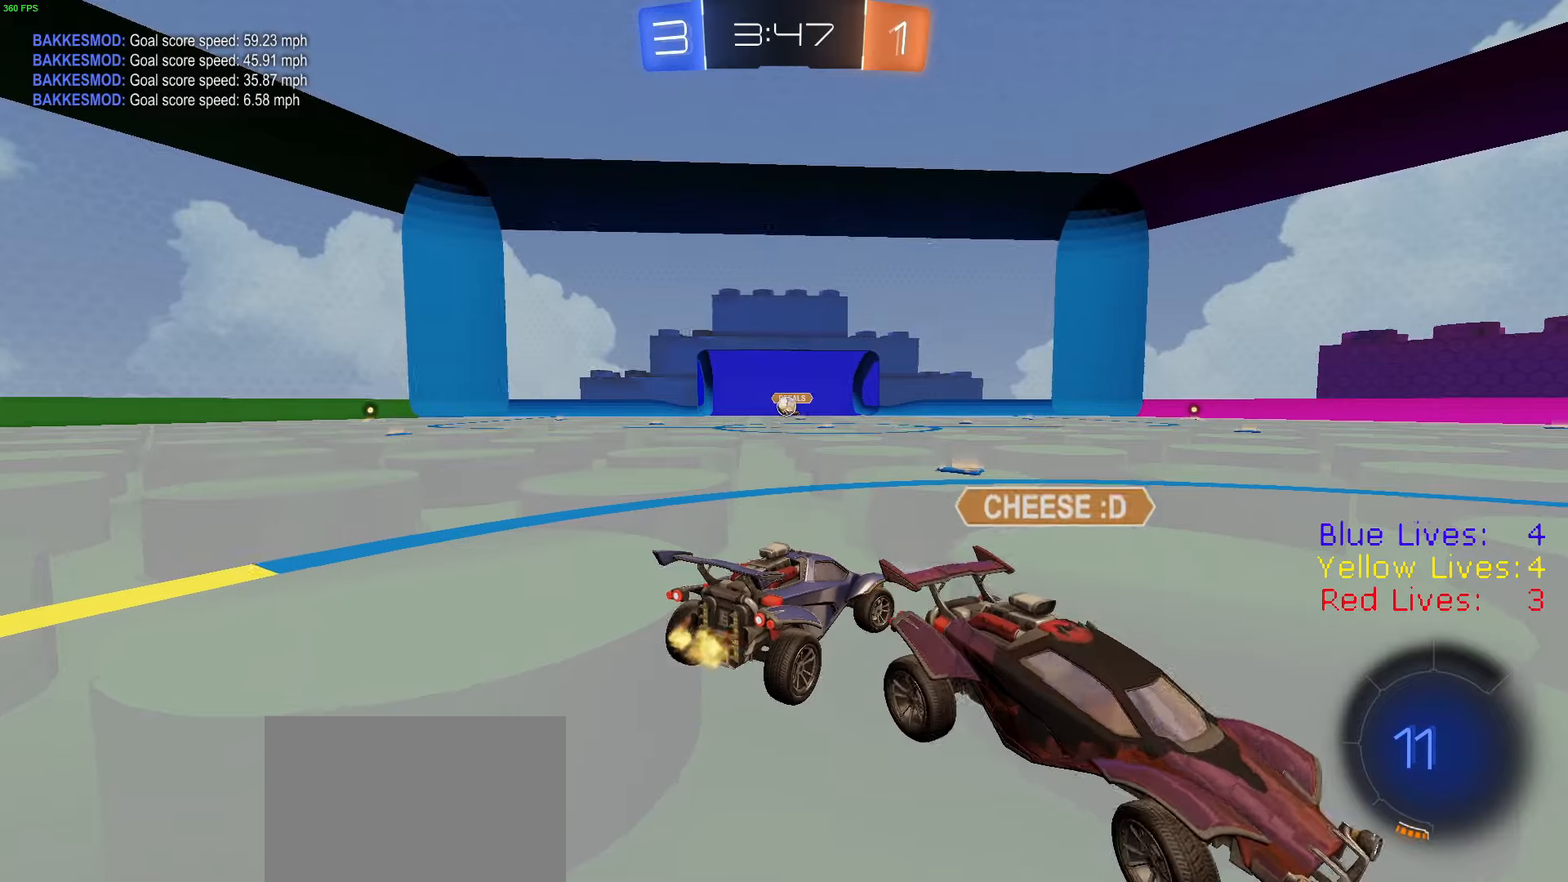
{"buttons": ["L2"], "left_stick": "center", "right_stick": "center", "button_events": [[16, "L2", "down"], [200, "L2", "up"], [500, "L2", "down"]]}
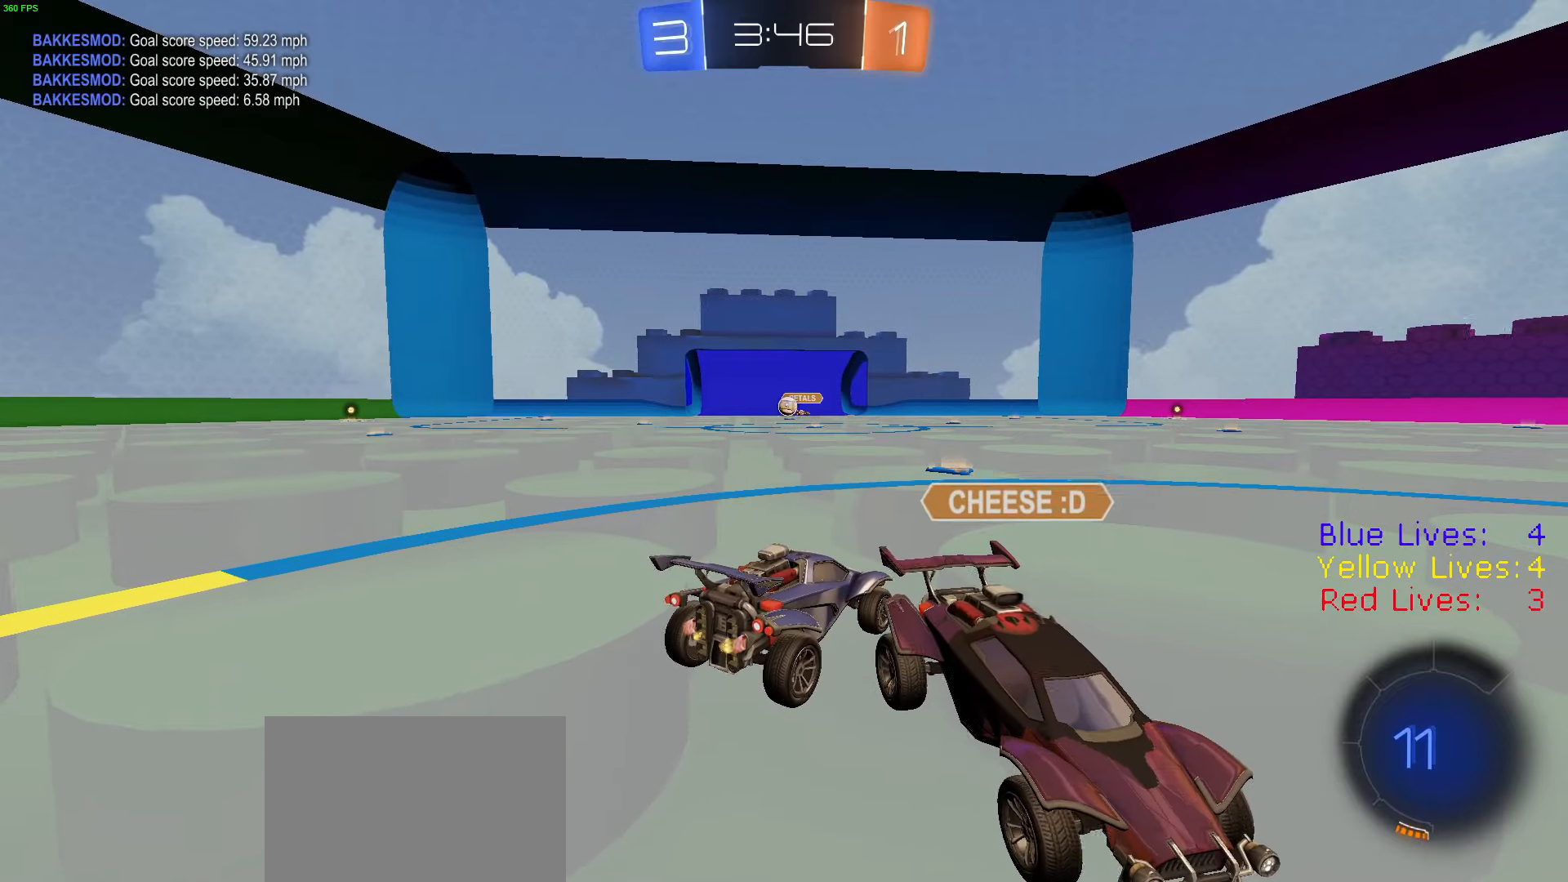
{"buttons": [], "left_stick": "center", "right_stick": "center", "button_events": [[117, "L2", "up"], [334, "L2", "down"], [484, "L2", "up"]]}